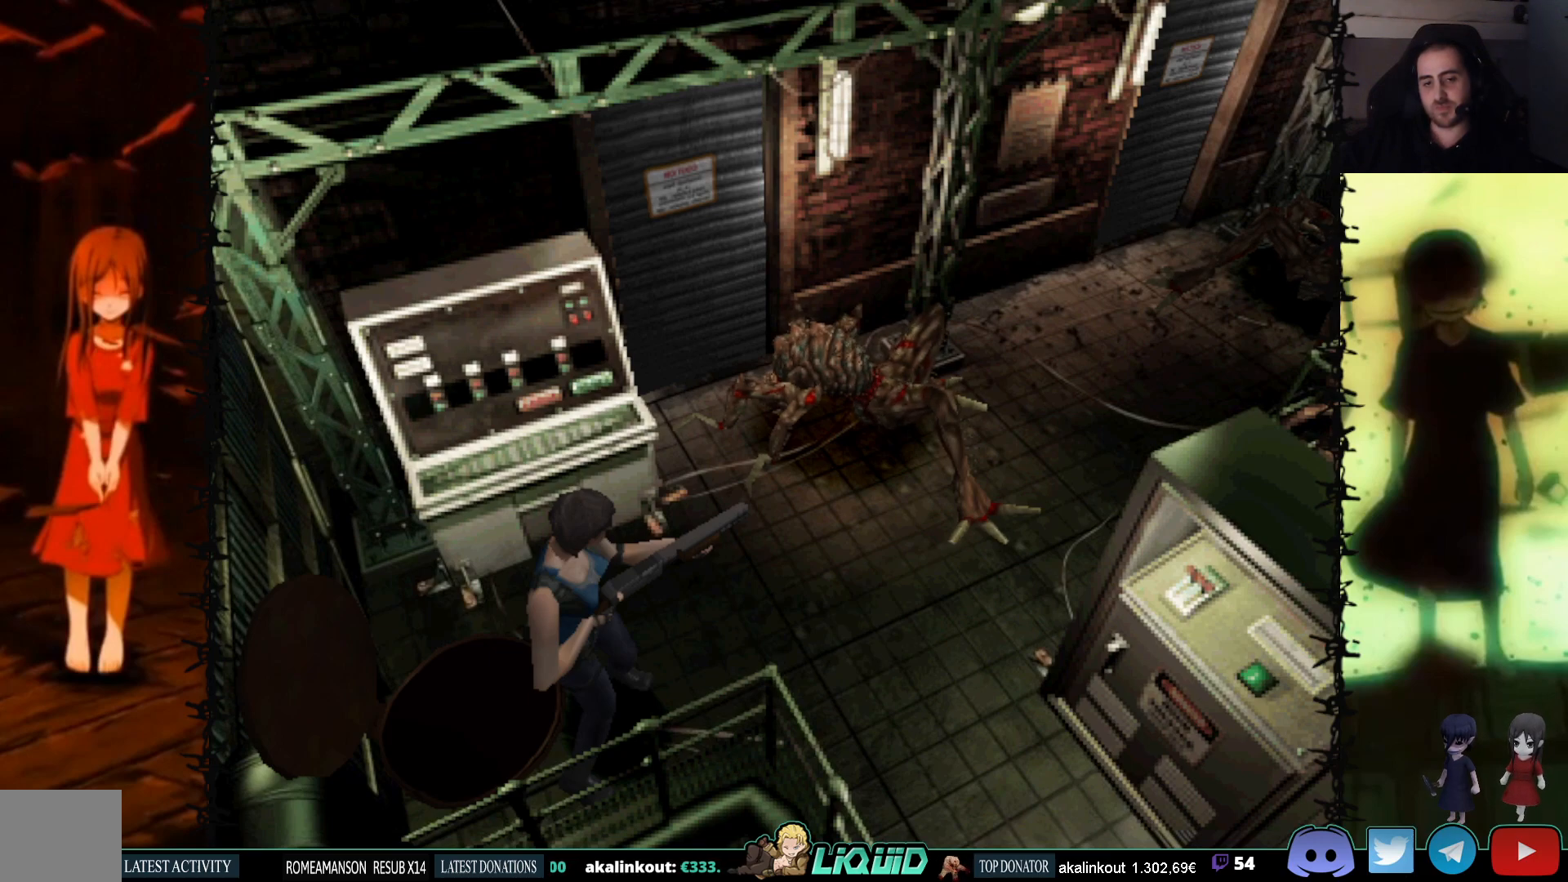
Gameplay with a controller (PlayStation layout); each line is a JSON object with the inputs held at the frame after it. "events" lists button and stick changes between this image and that frame as [ms after this image, input, new state], when the widget could be followed in between. Not read: left_stick right_stick.
{"buttons": ["R1"], "events": []}
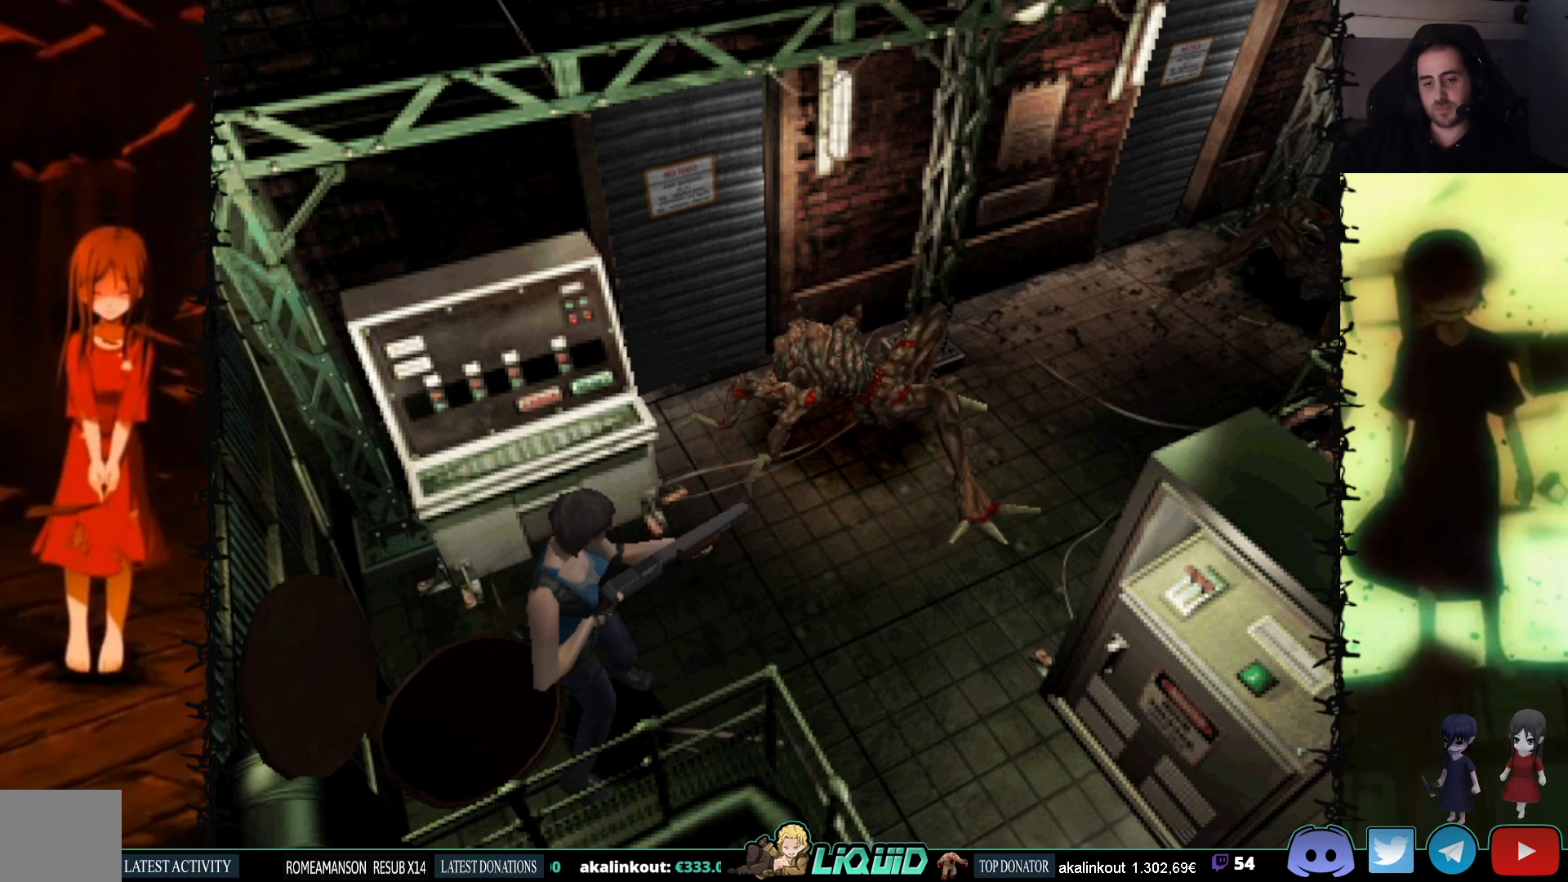
{"buttons": ["R1"], "events": []}
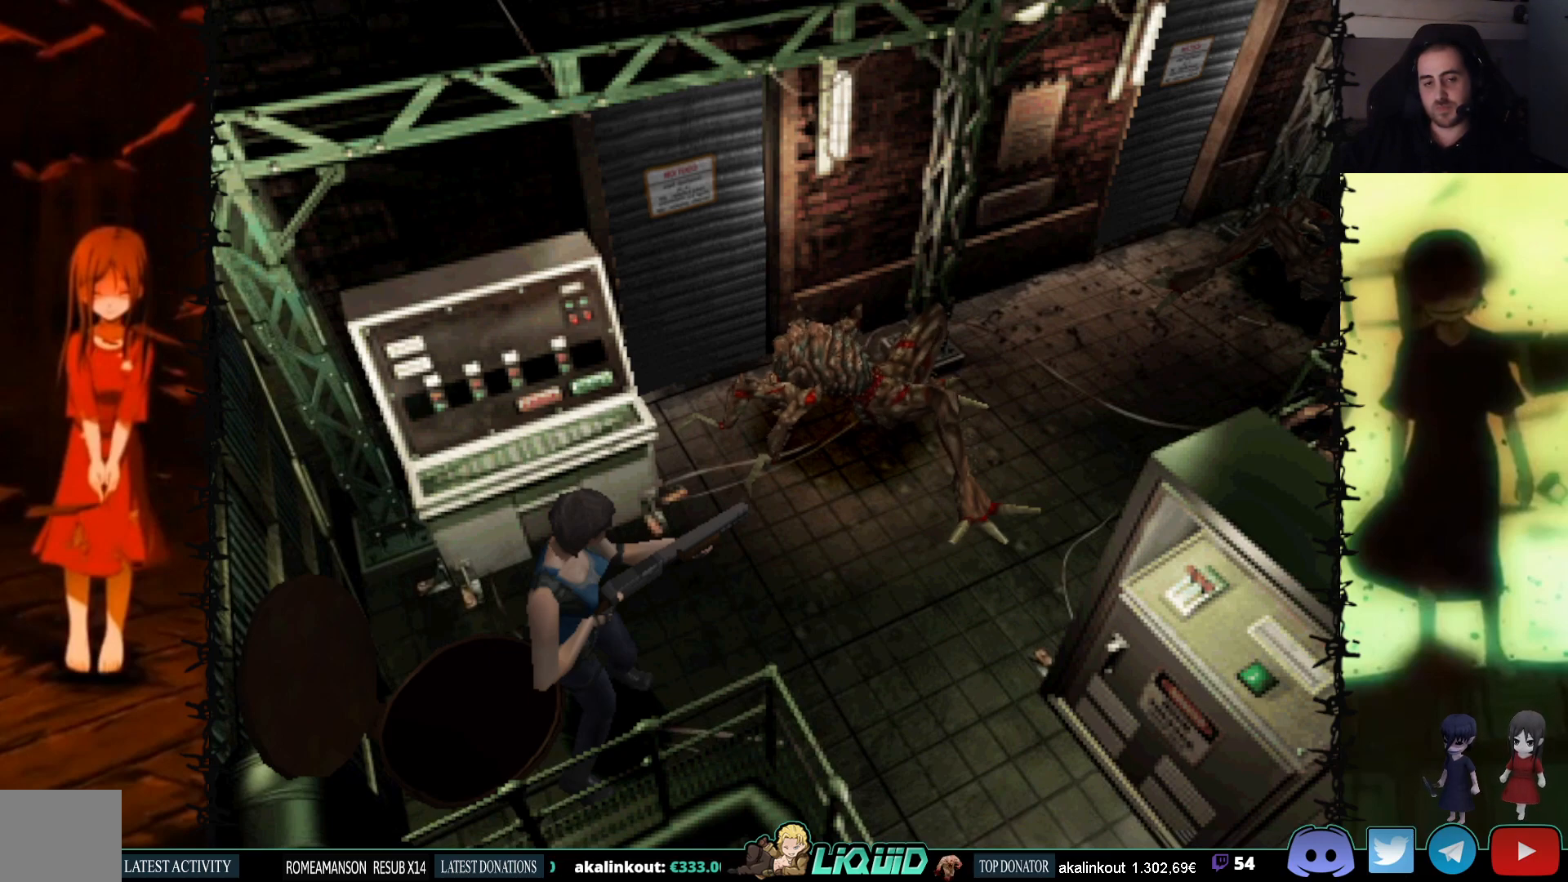
{"buttons": ["R1"], "events": []}
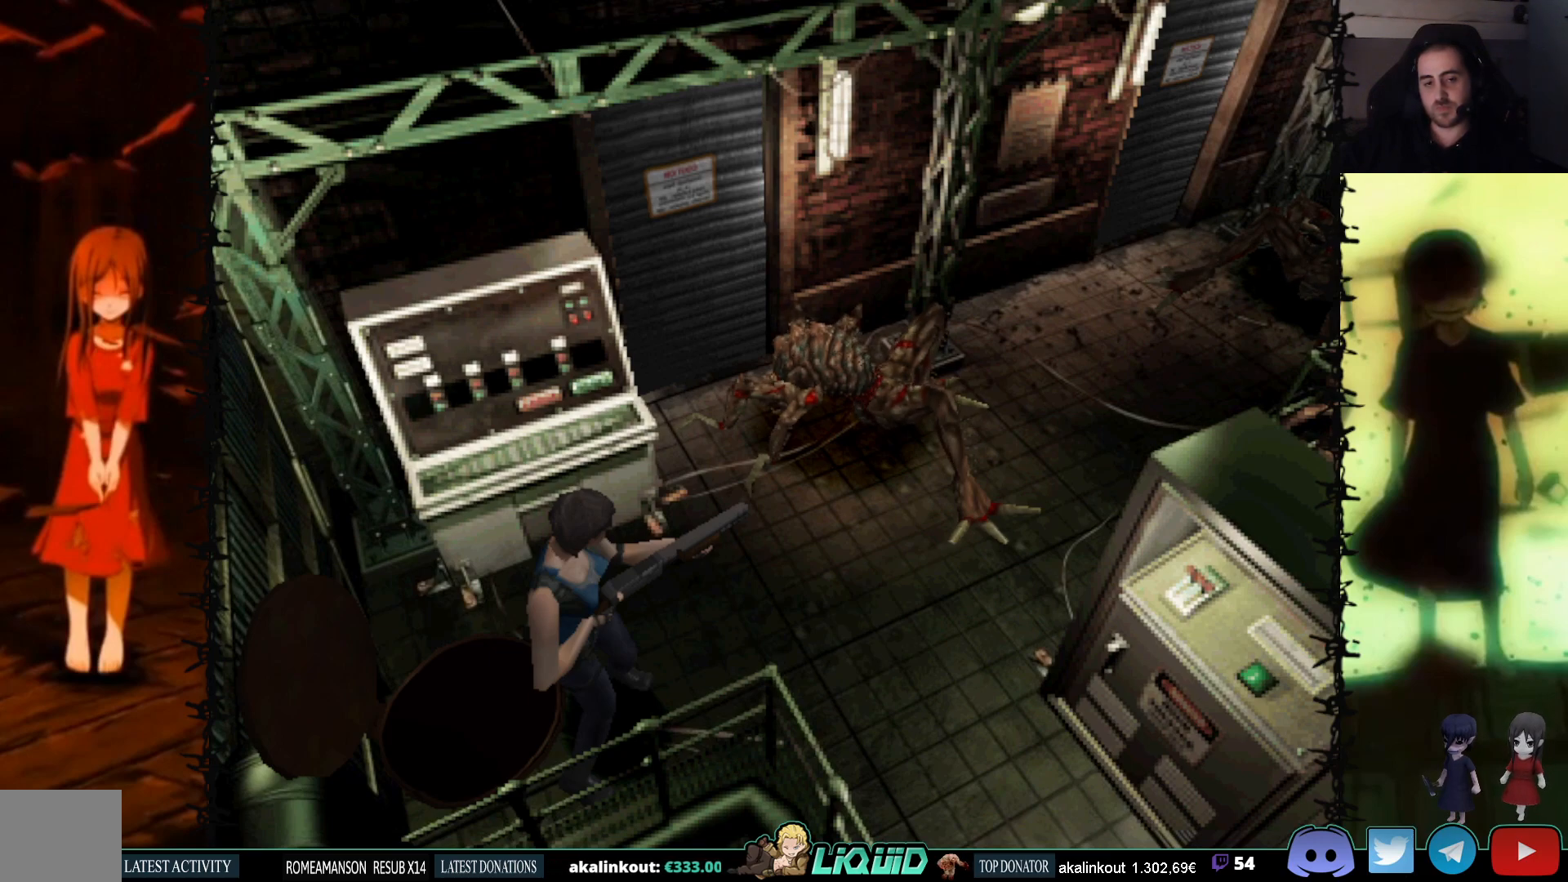
{"buttons": ["DPAD_RIGHT"], "events": [[100, "R1", "up"], [417, "DPAD_RIGHT", "down"]]}
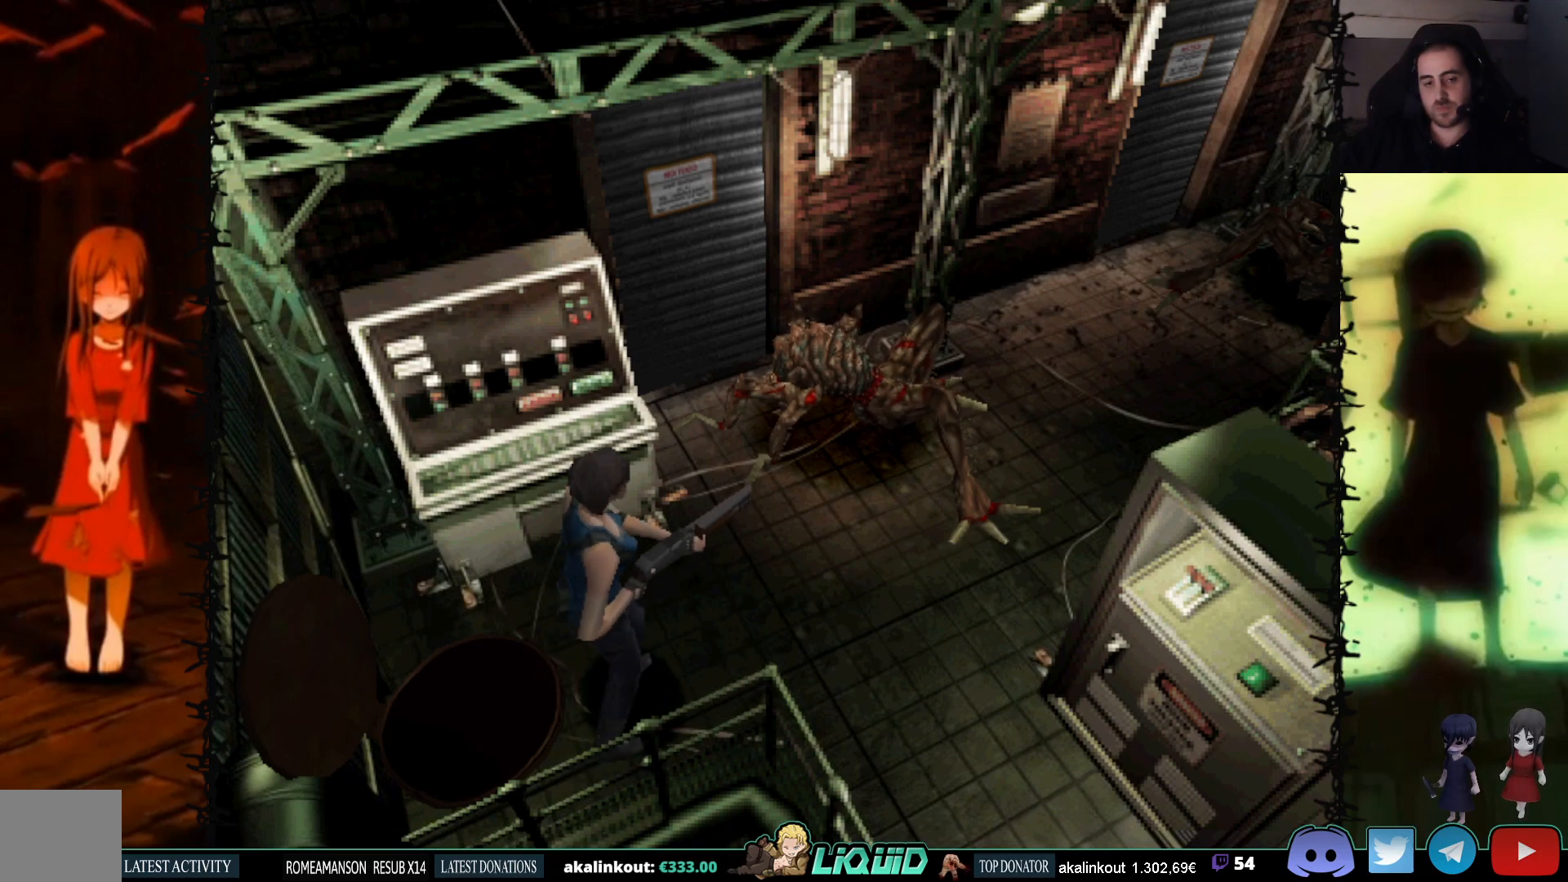
{"buttons": ["DPAD_RIGHT"], "events": []}
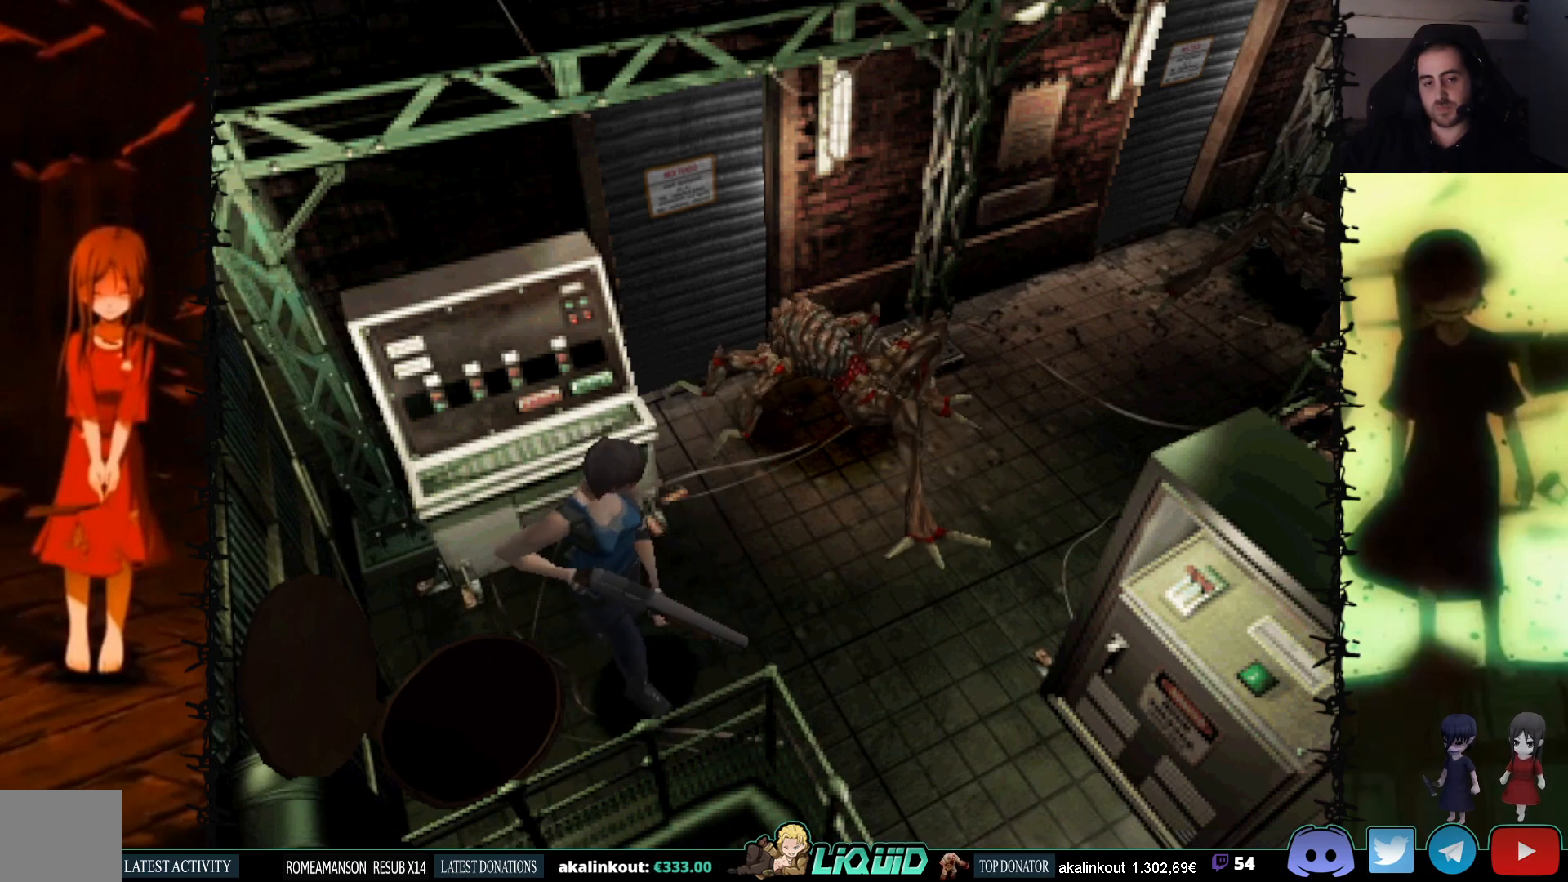
{"buttons": [], "events": [[17, "DPAD_RIGHT", "up"], [17, "DPAD_UP", "down"], [283, "DPAD_UP", "up"]]}
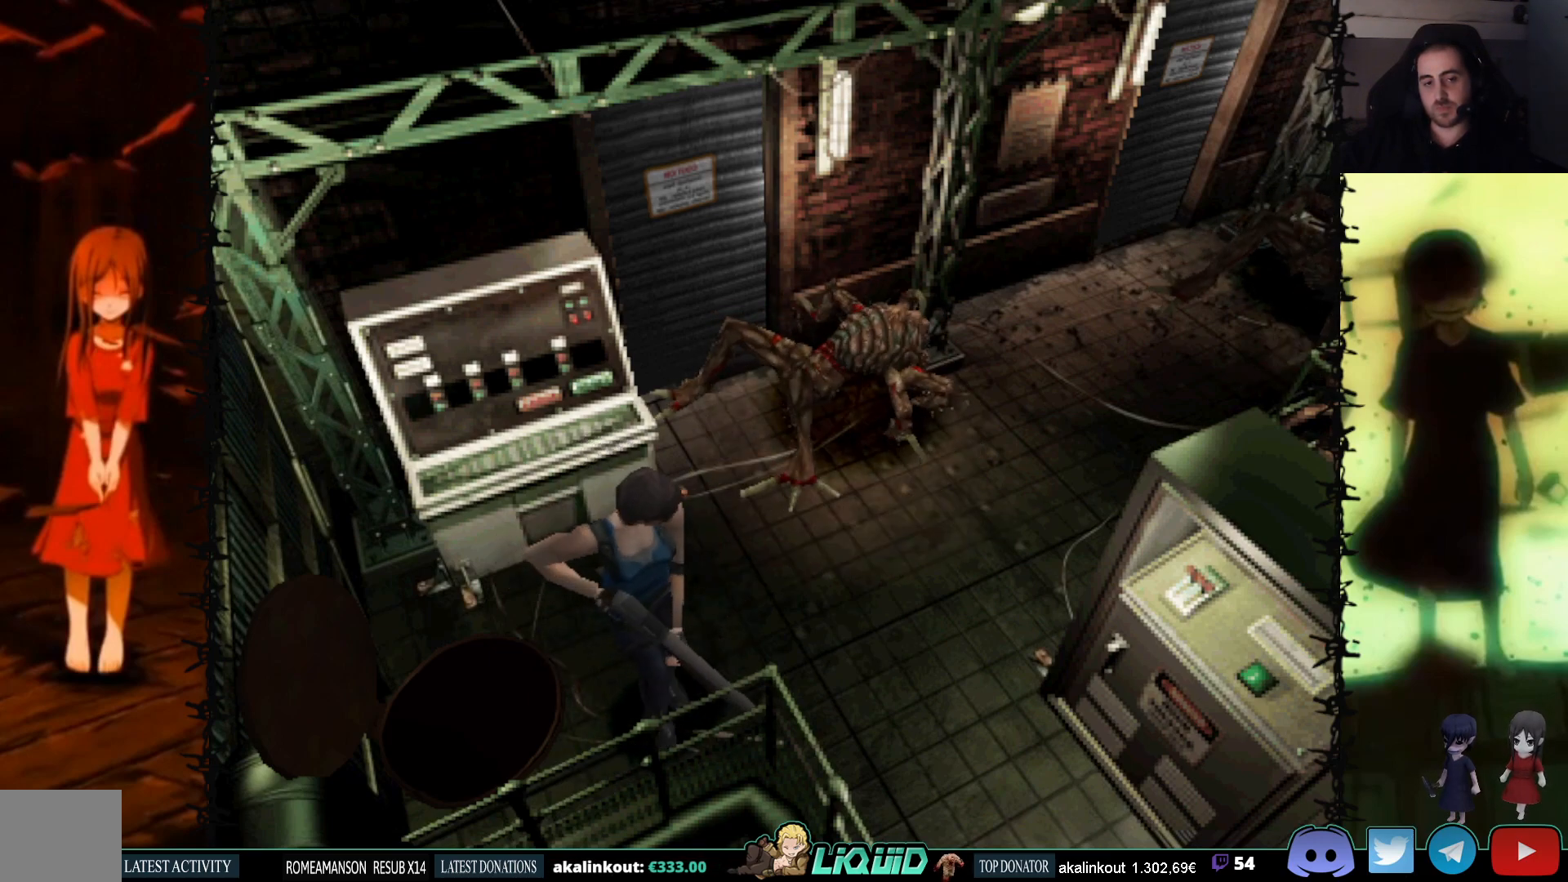
{"buttons": [], "events": []}
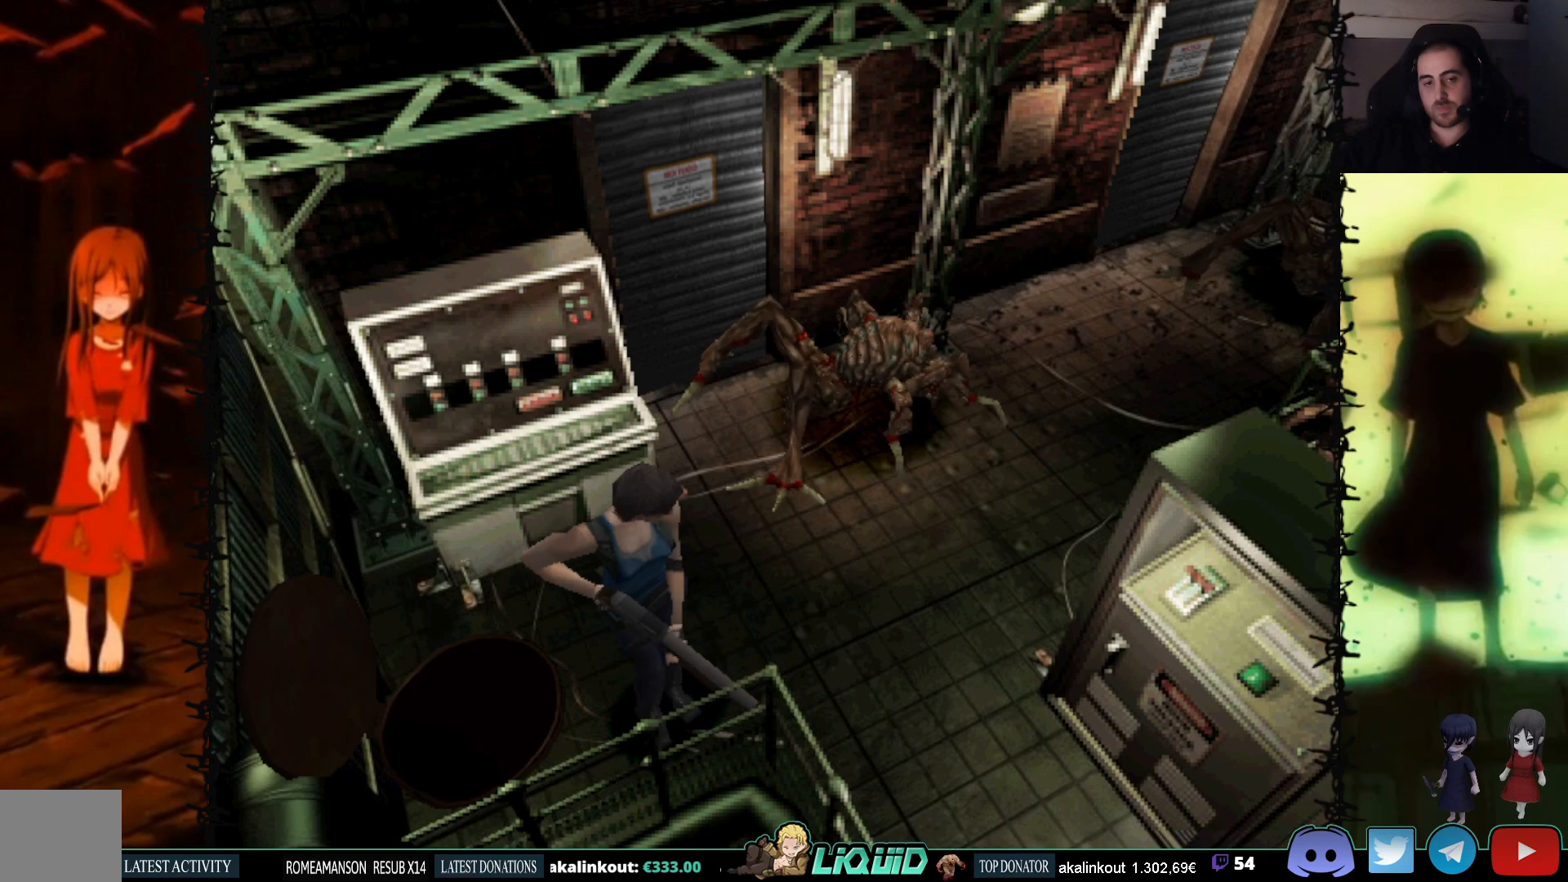
{"buttons": [], "events": []}
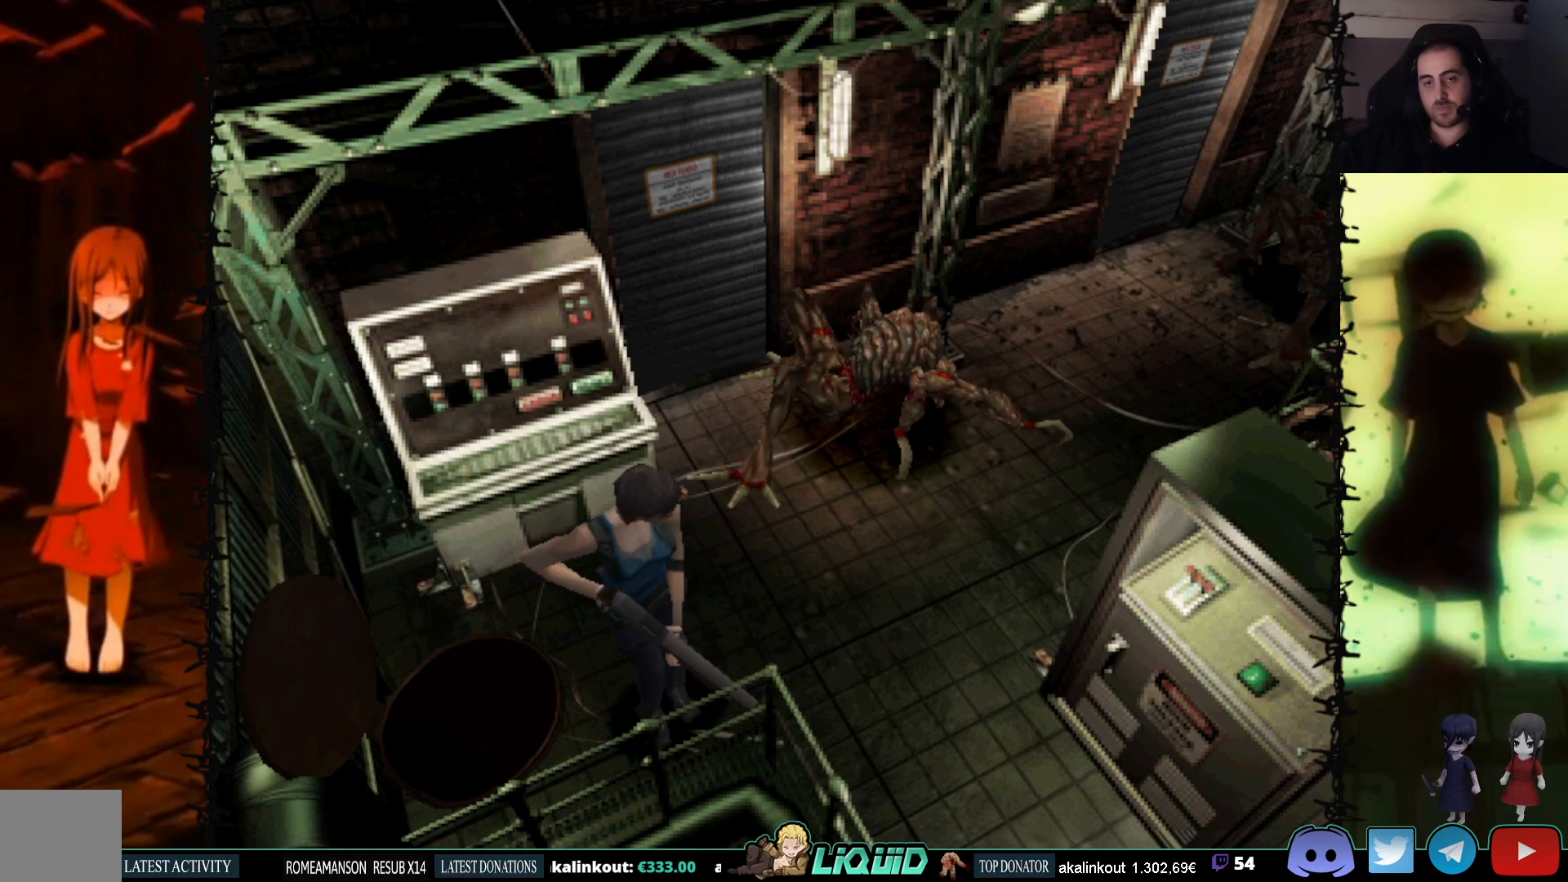
{"buttons": [], "events": []}
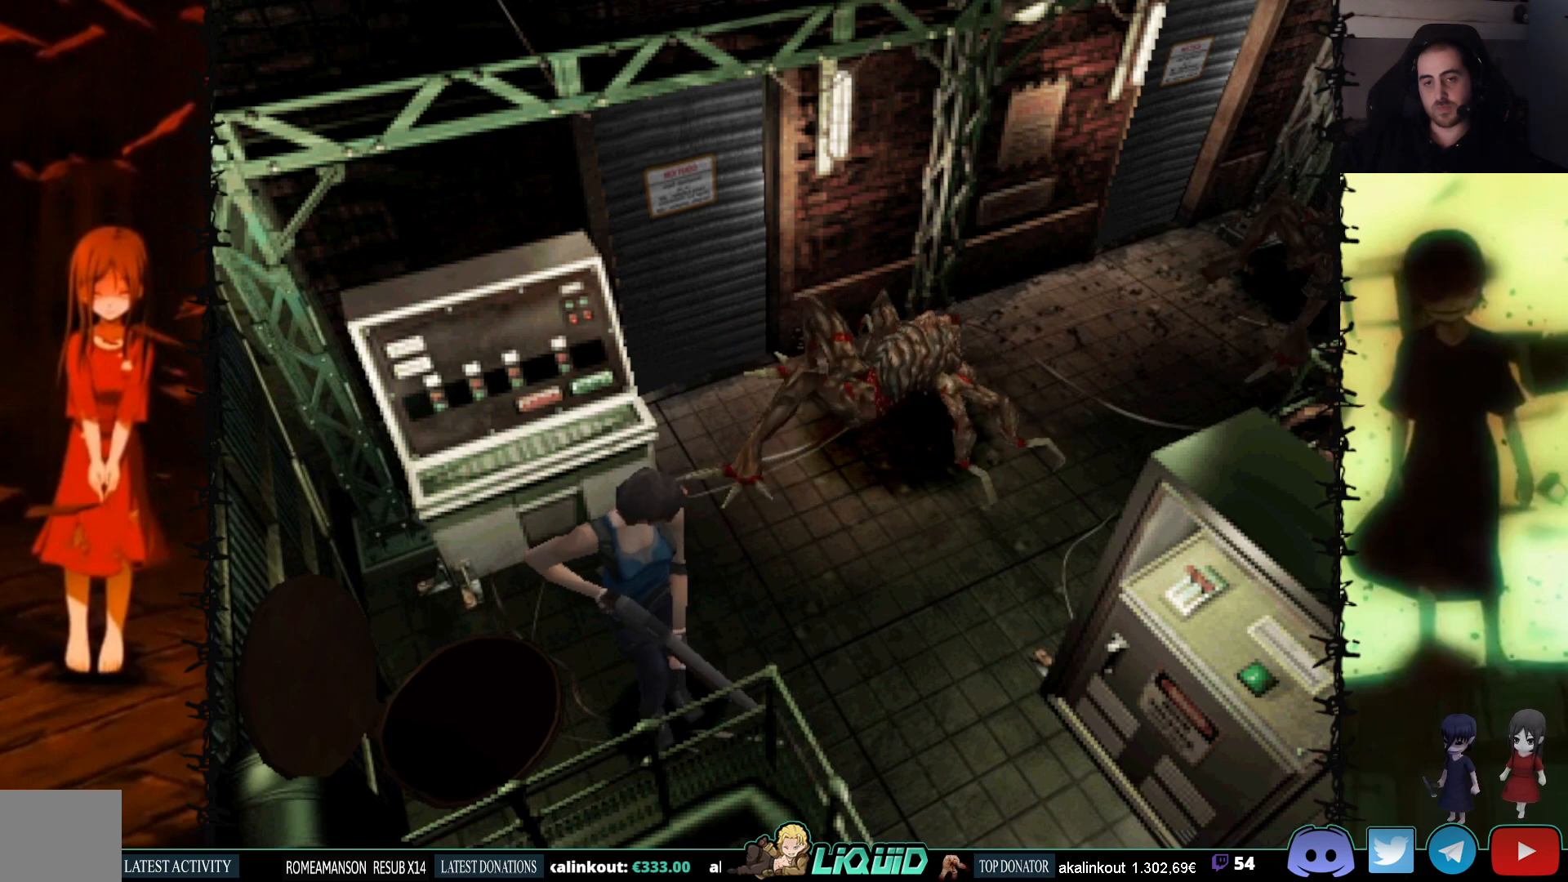
{"buttons": [], "events": []}
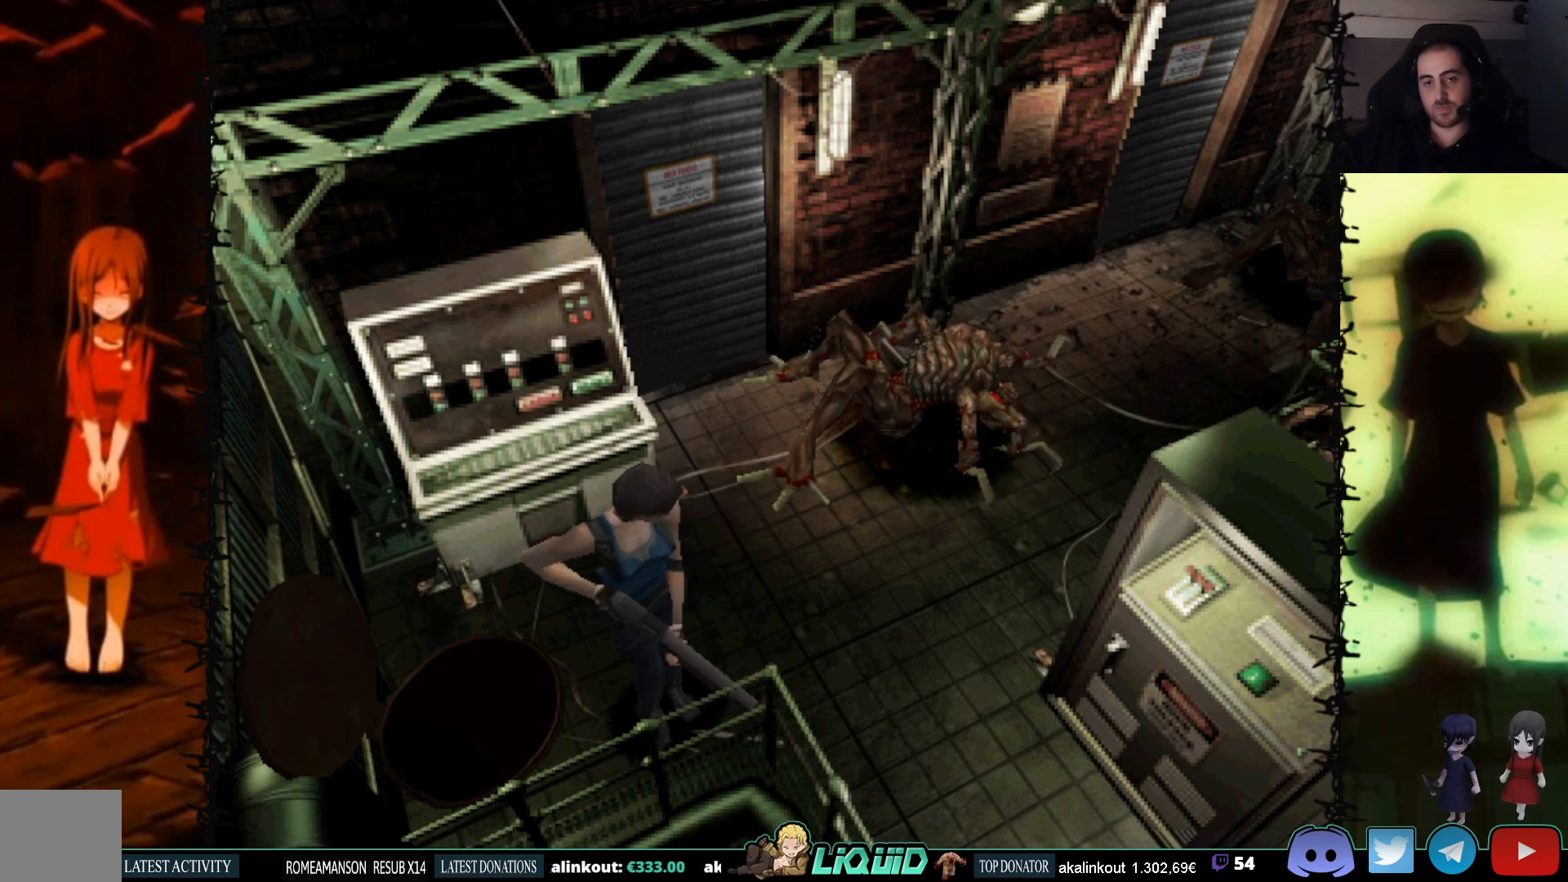
{"buttons": [], "events": []}
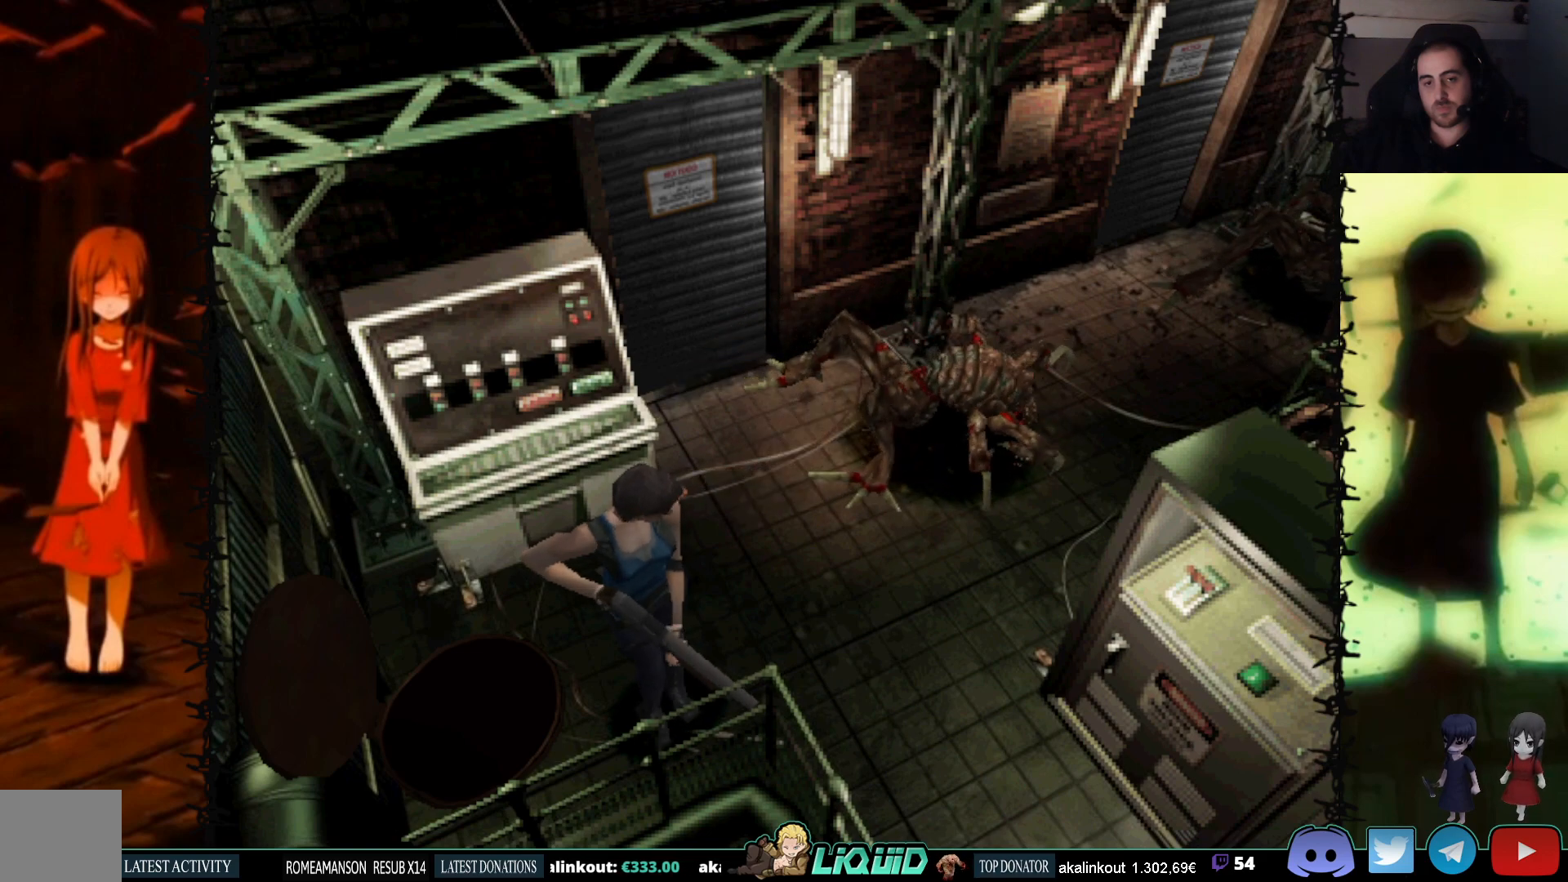
{"buttons": [], "events": []}
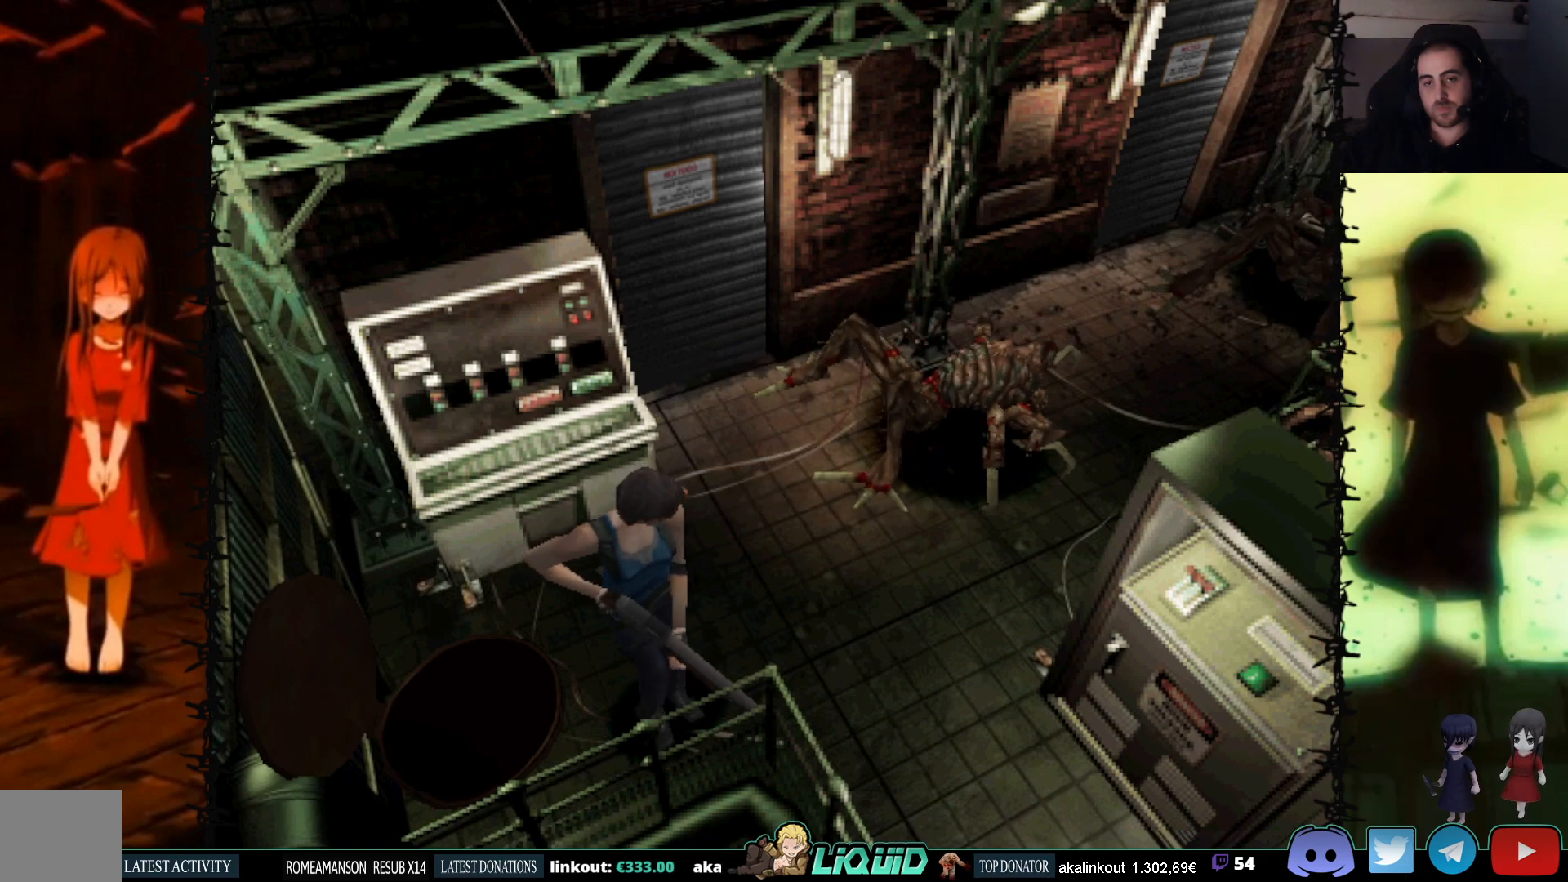
{"buttons": [], "events": []}
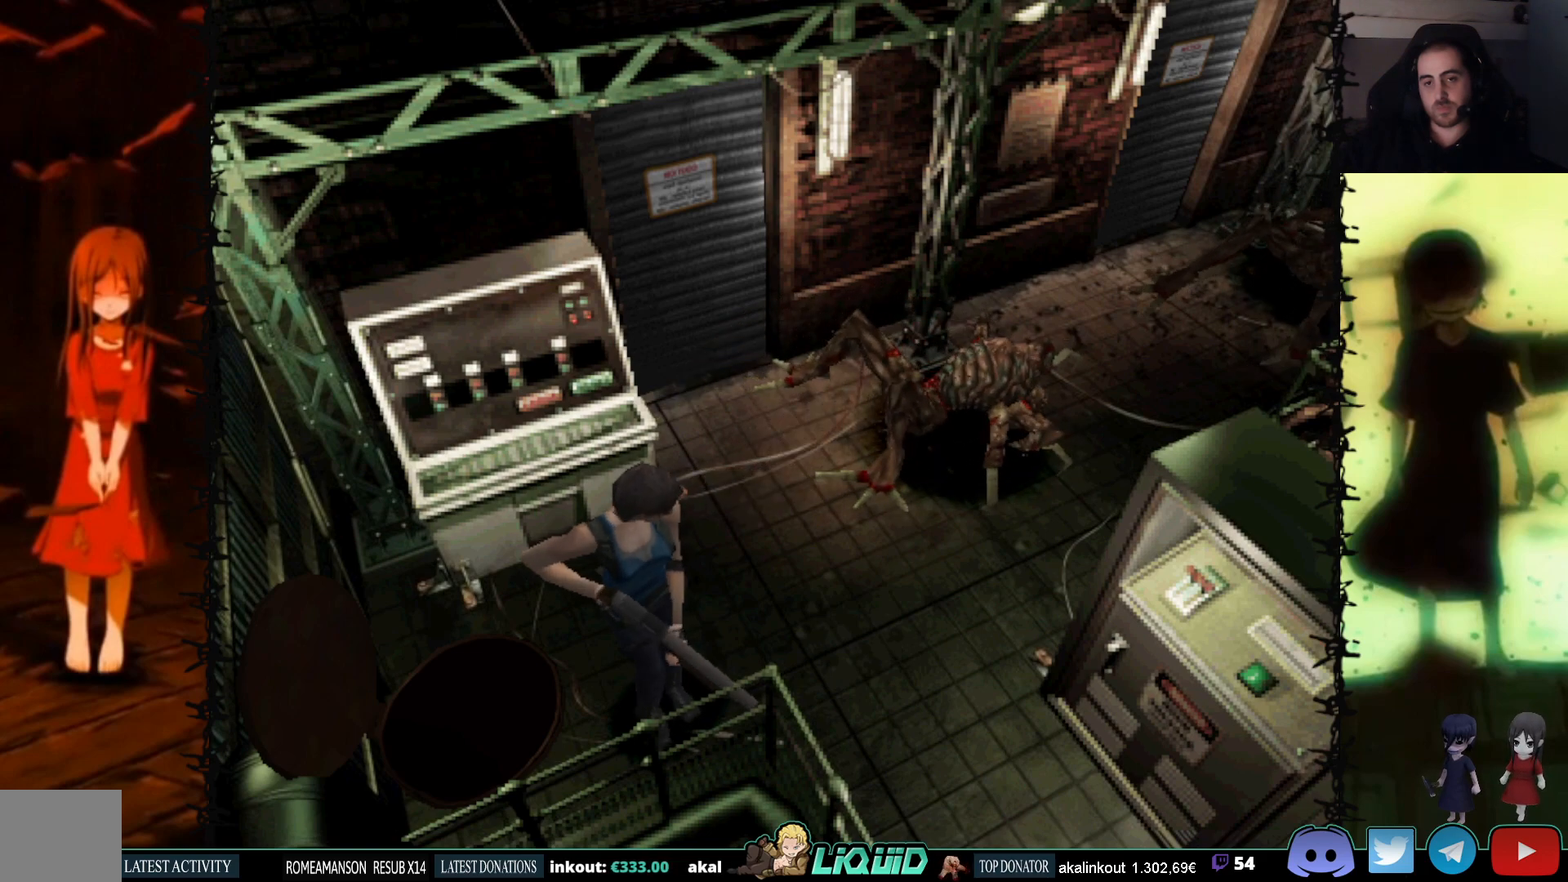
{"buttons": [], "events": []}
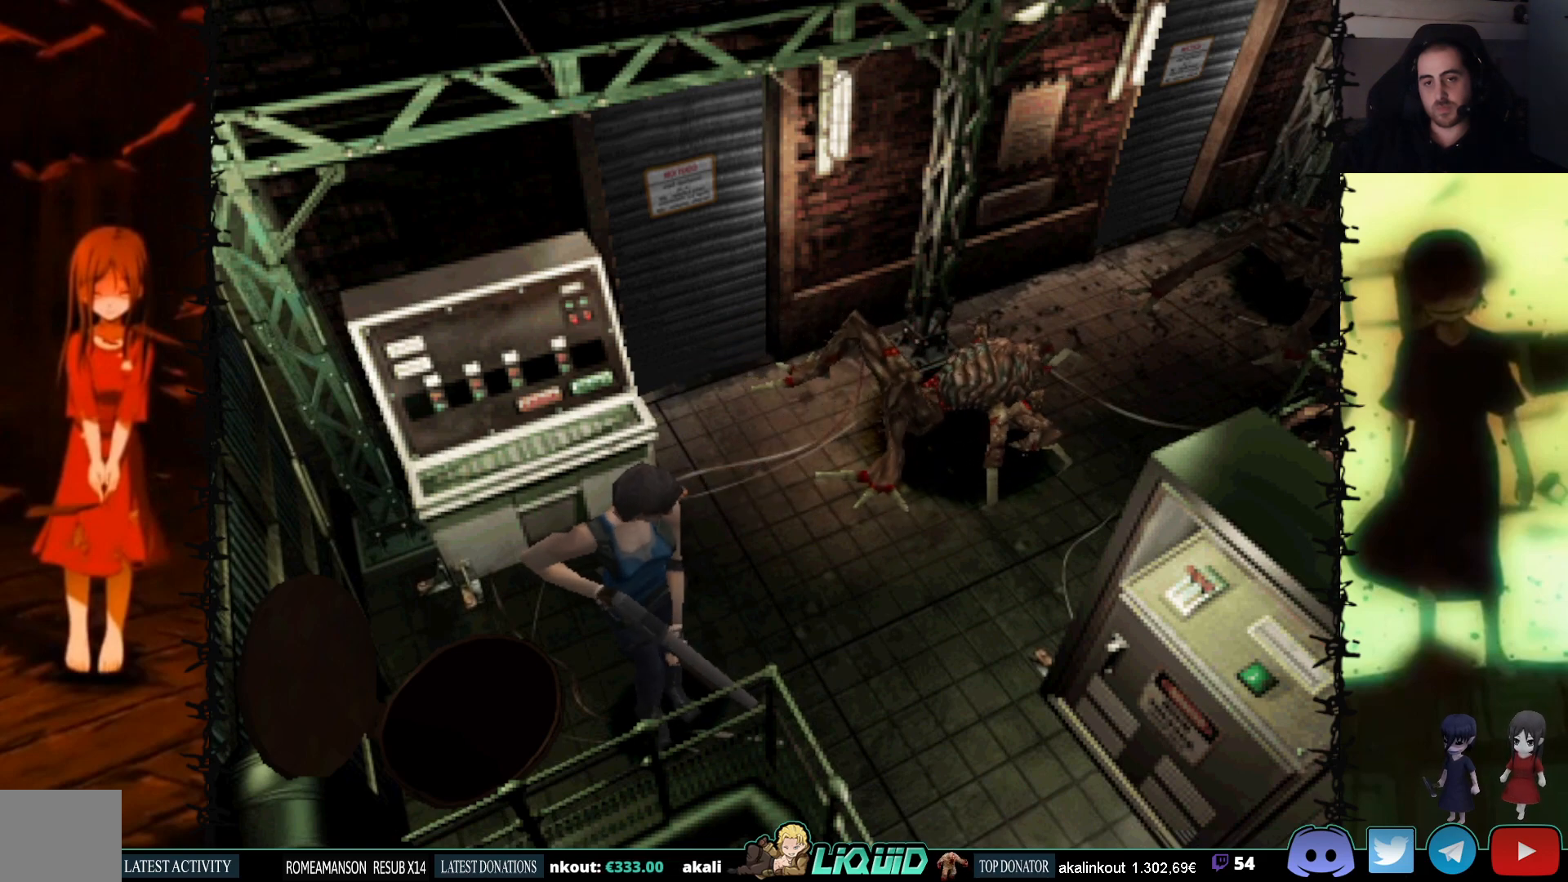
{"buttons": [], "events": []}
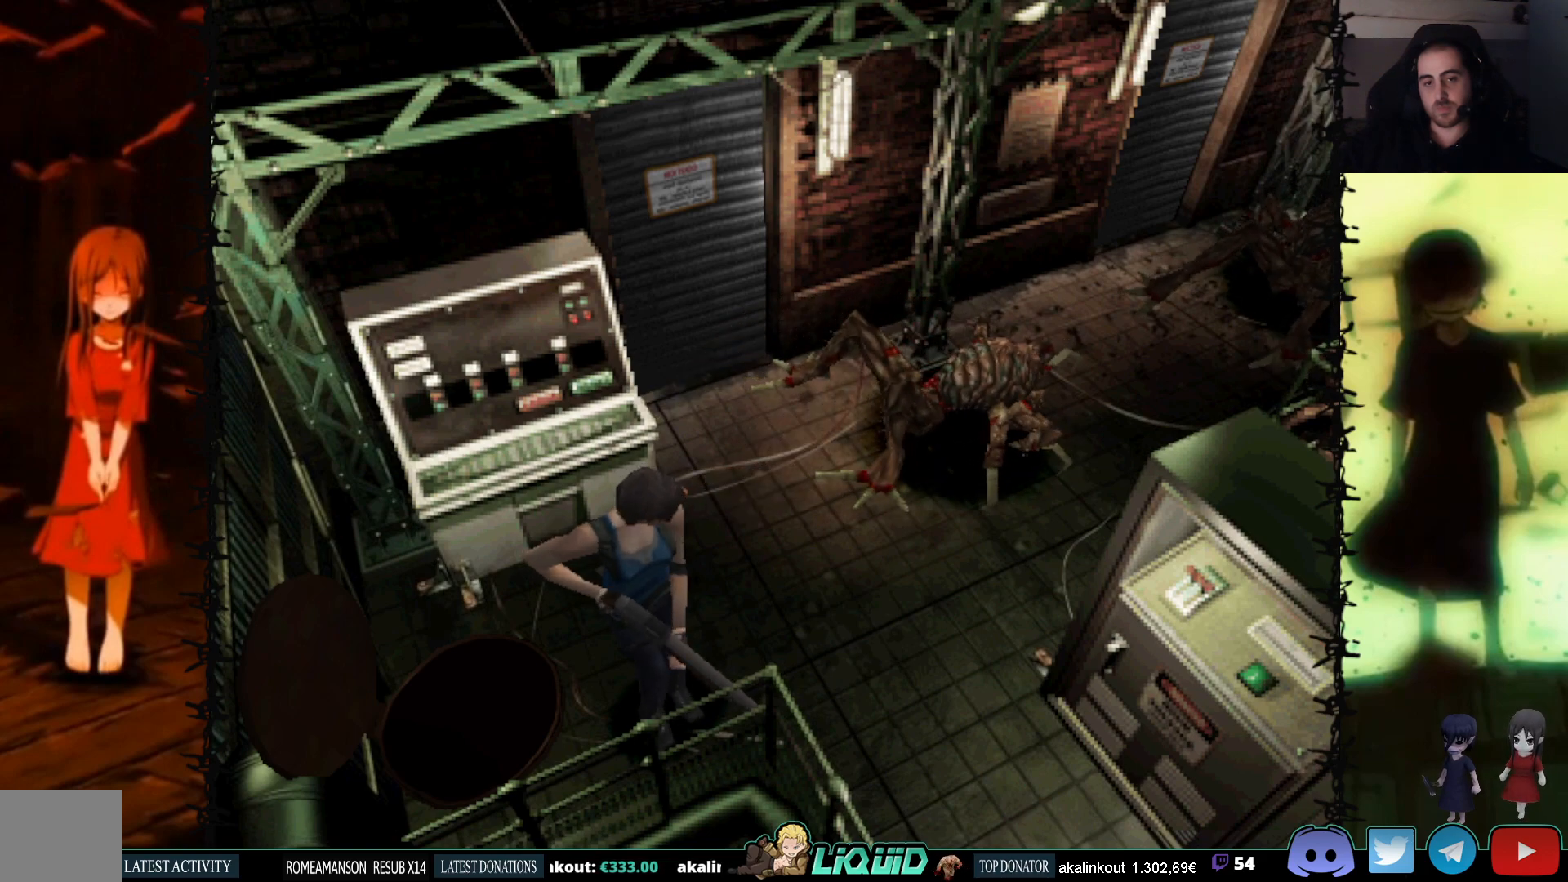
{"buttons": [], "events": [[17, "DPAD_LEFT", "down"], [450, "DPAD_LEFT", "up"]]}
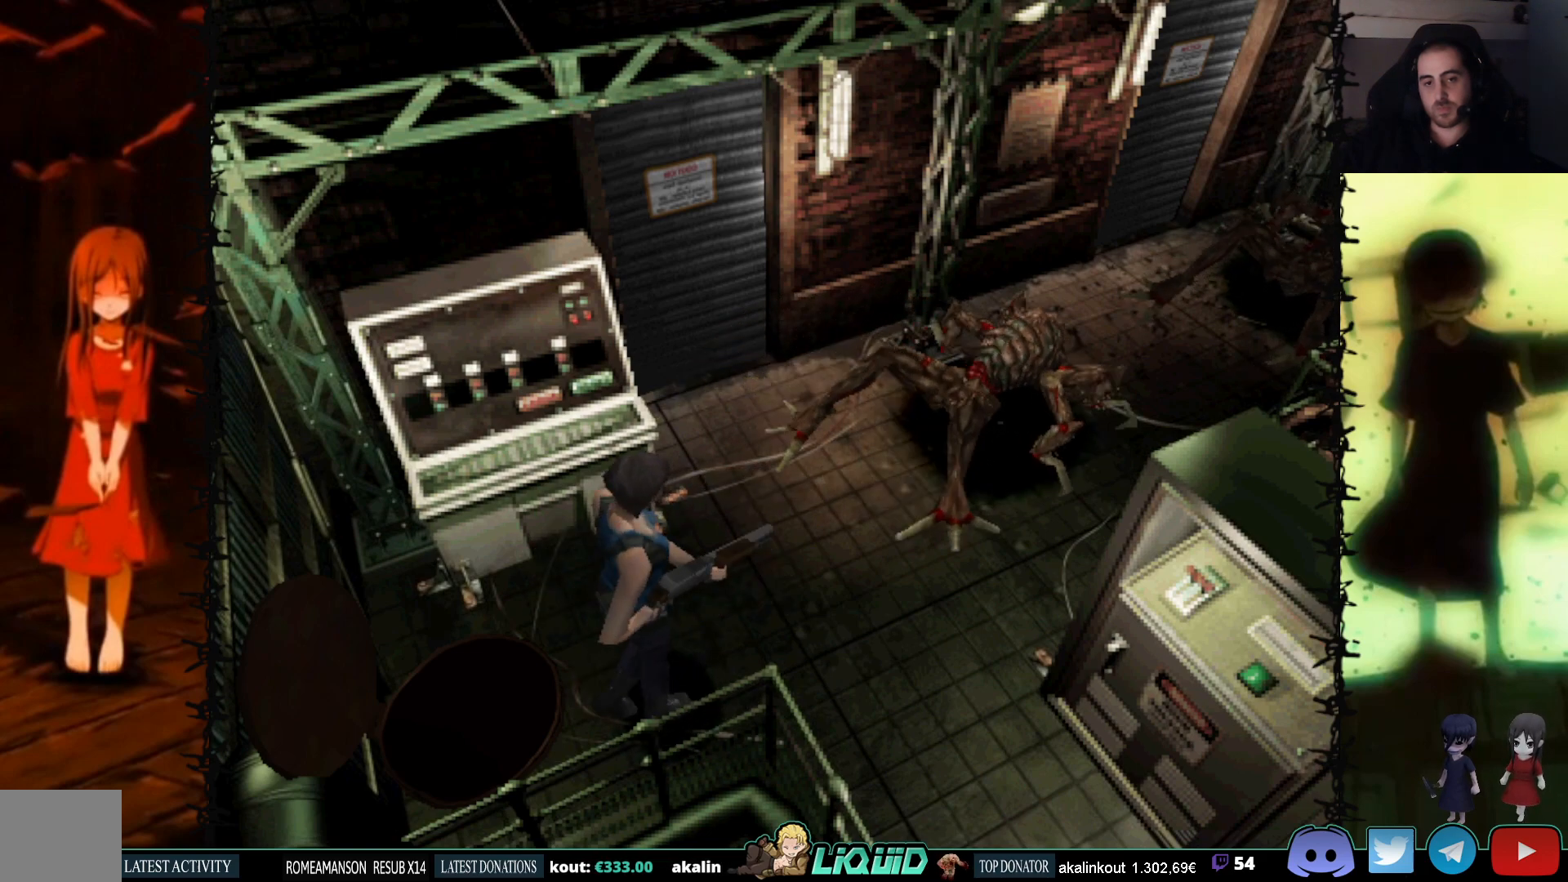
{"buttons": [], "events": []}
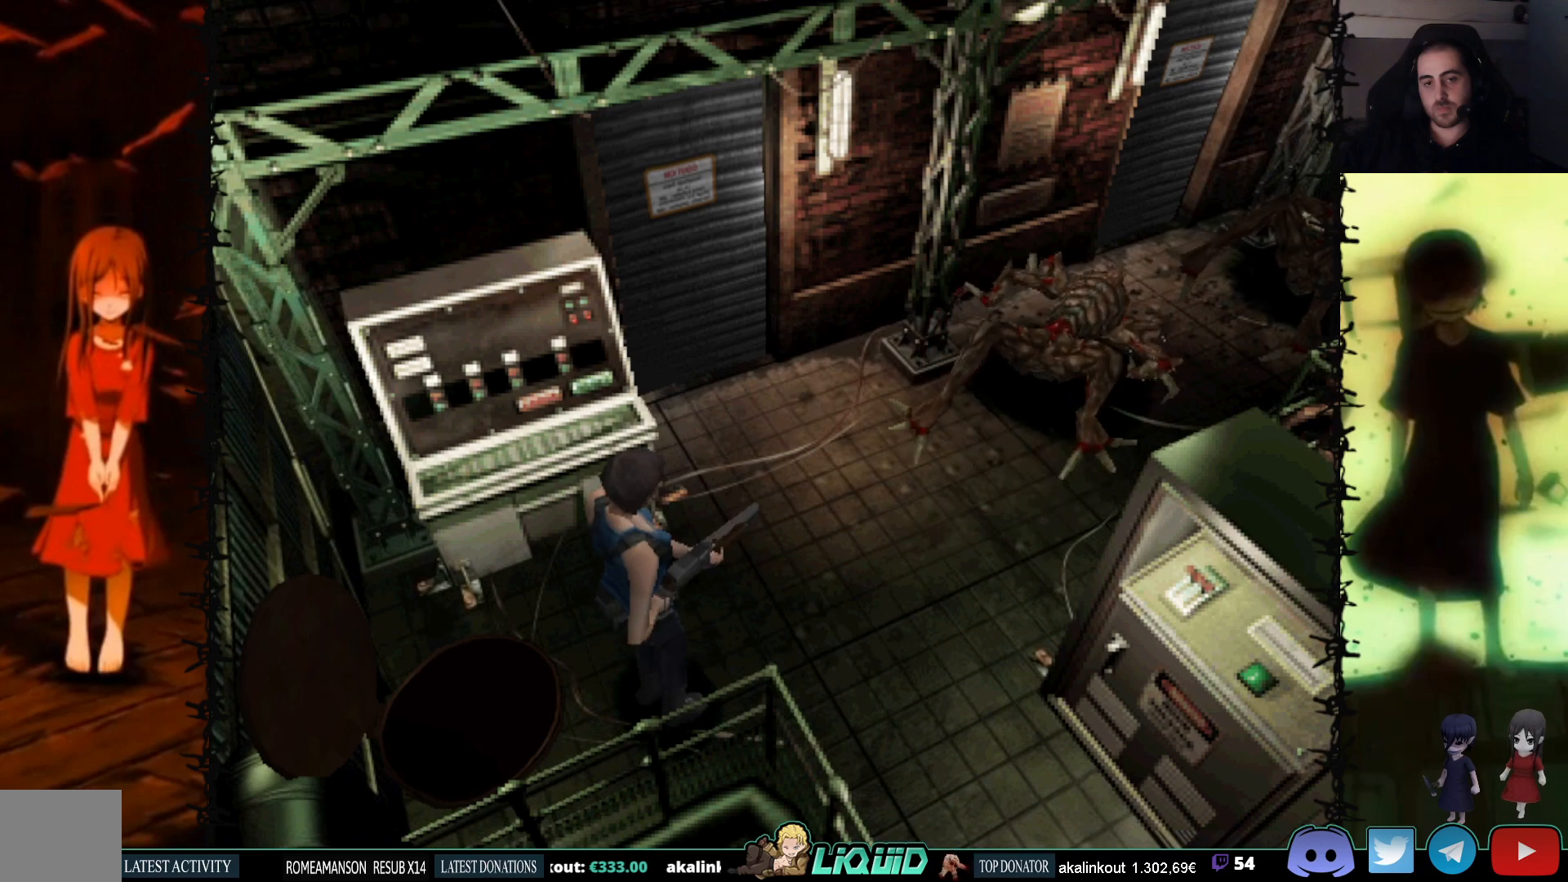
{"buttons": [], "events": []}
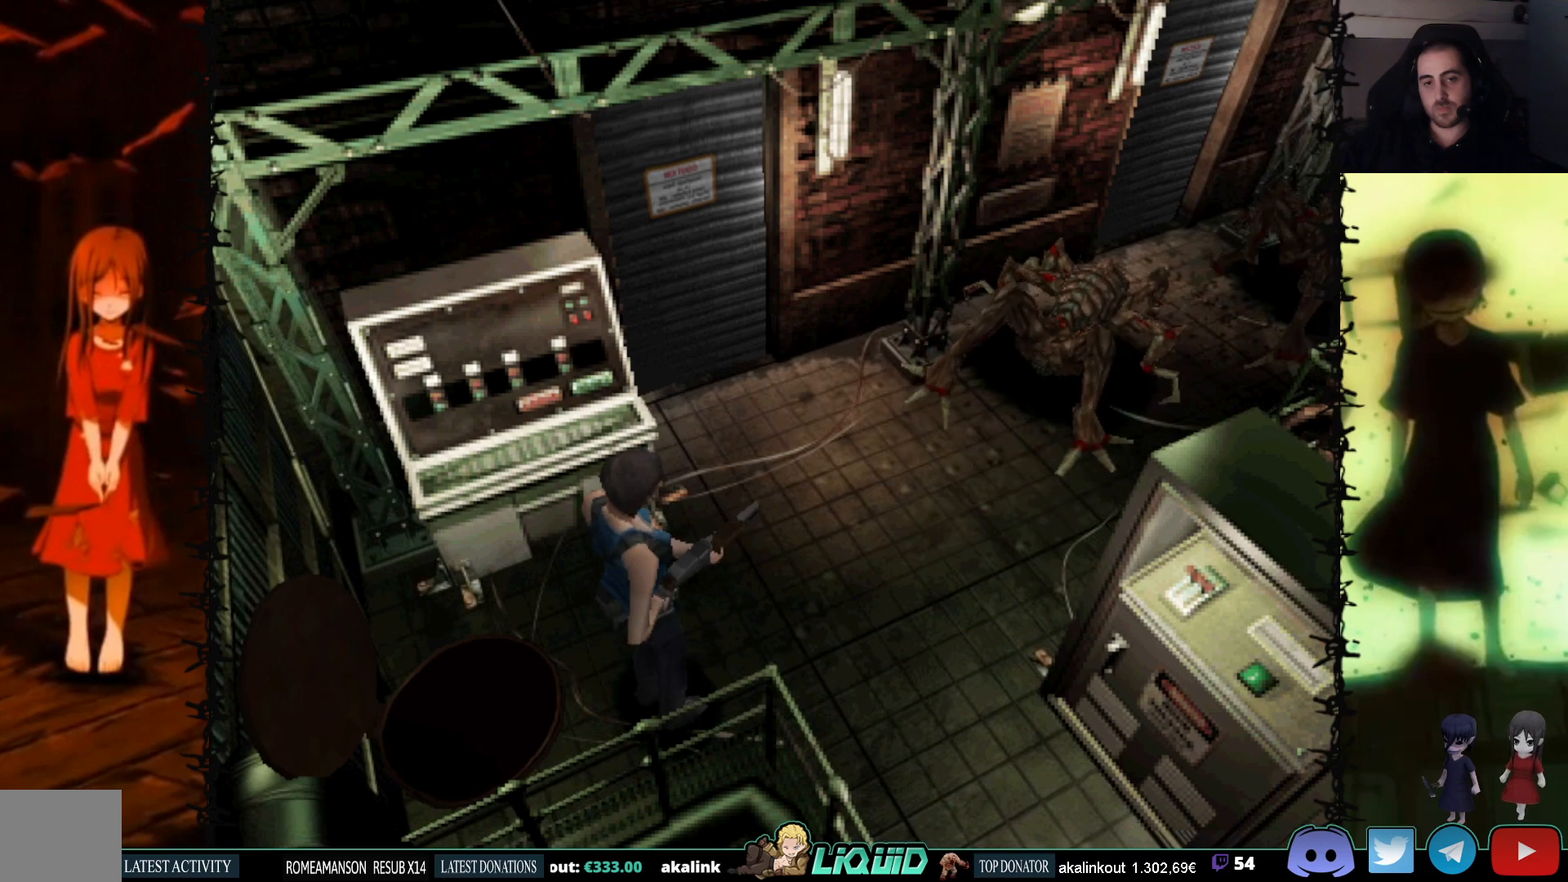
{"buttons": [], "events": []}
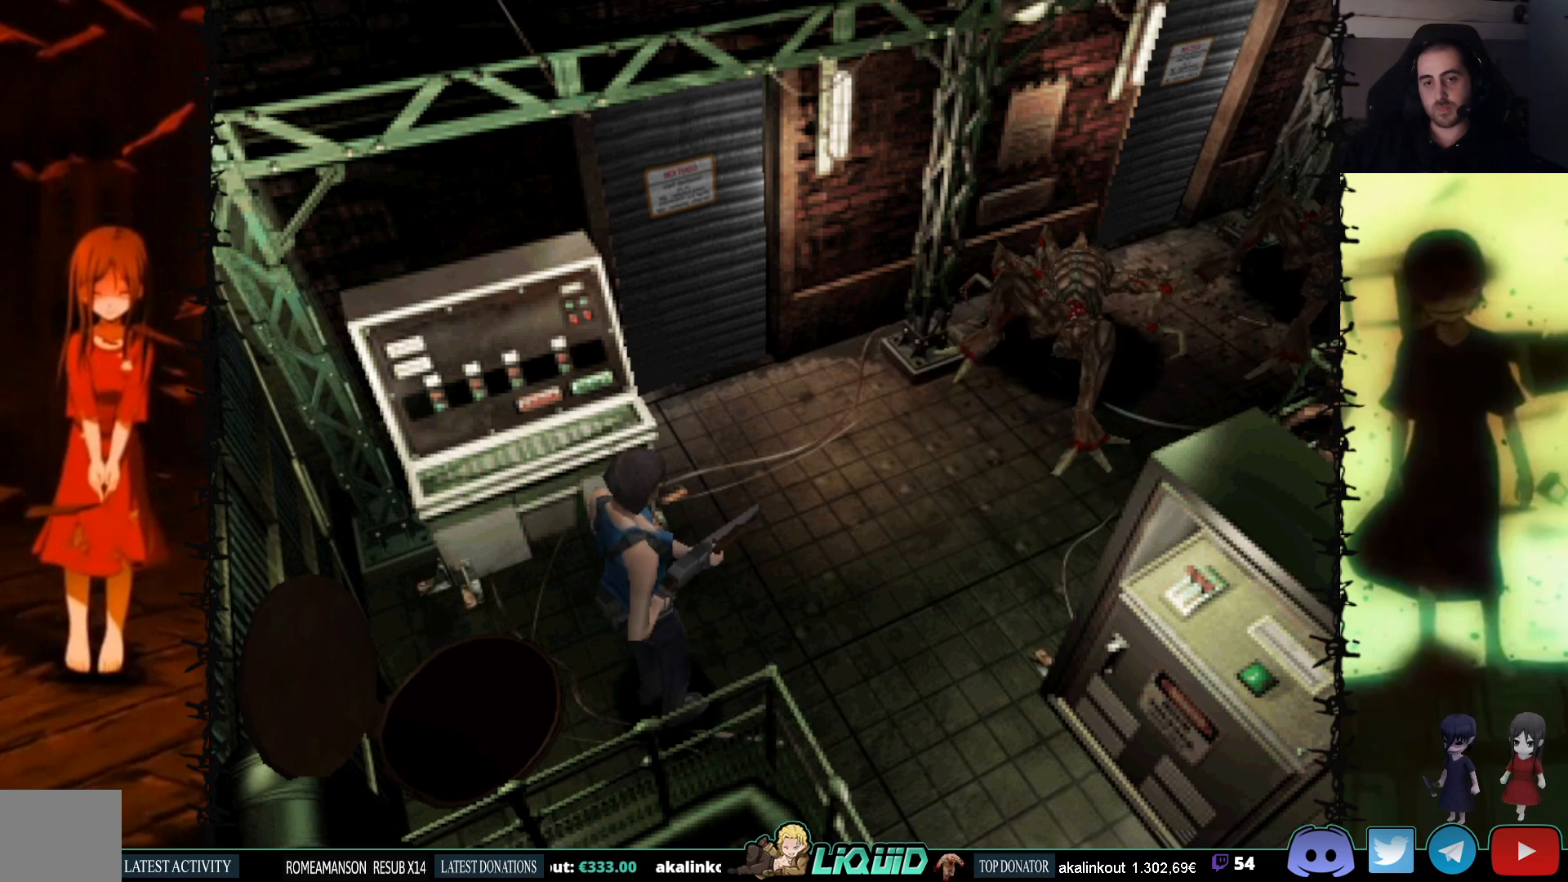
{"buttons": [], "events": [[267, "DPAD_UP", "down"], [483, "DPAD_UP", "up"]]}
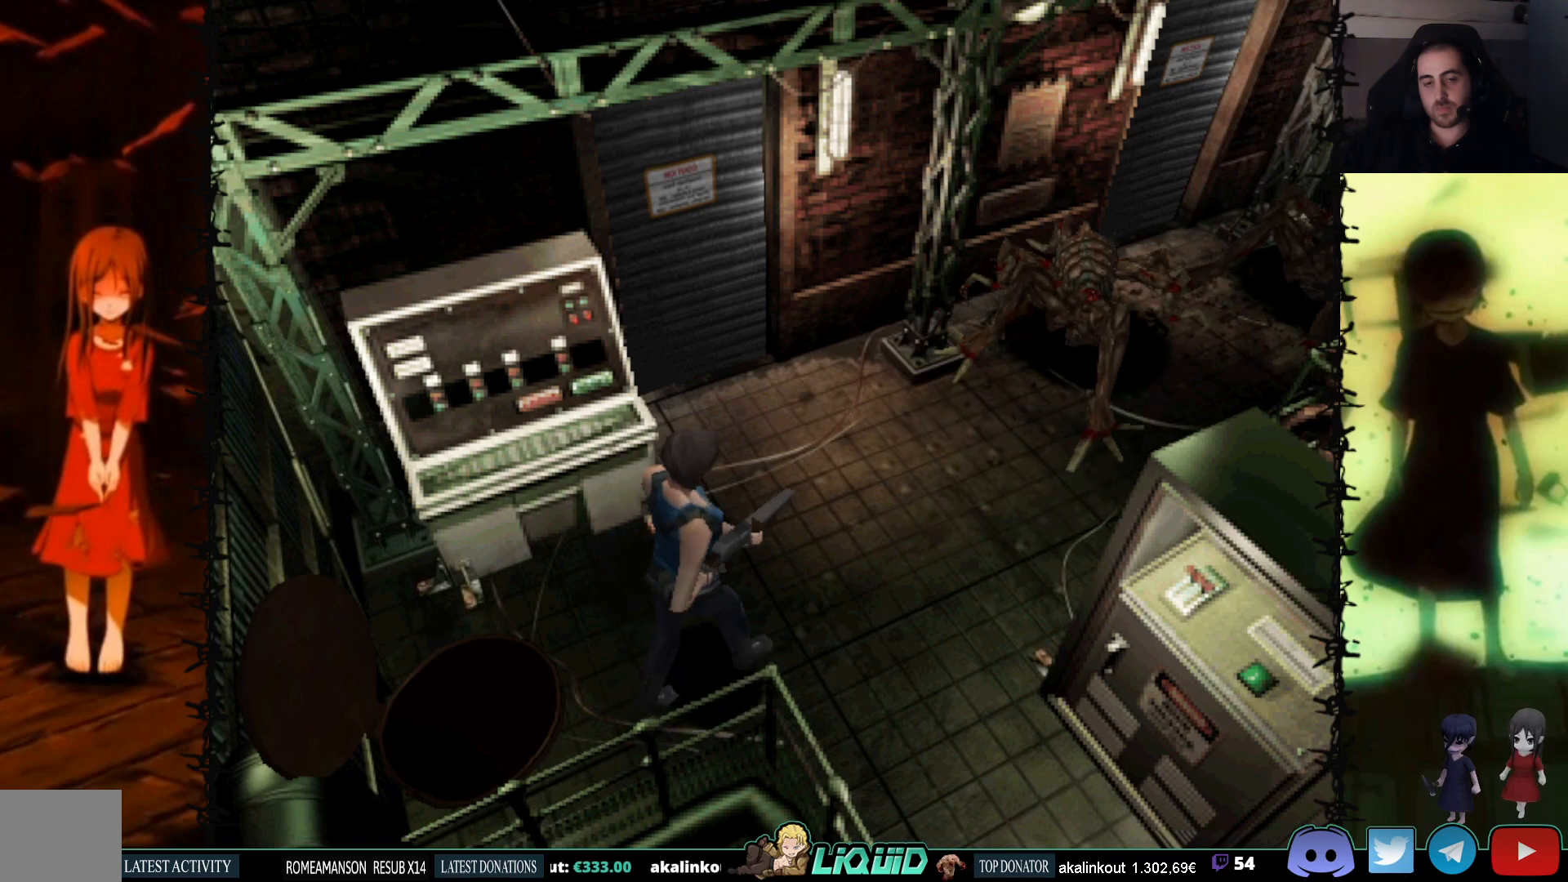
{"buttons": ["DPAD_LEFT"], "events": [[267, "DPAD_UP", "down"], [450, "DPAD_LEFT", "down"], [467, "DPAD_UP", "up"]]}
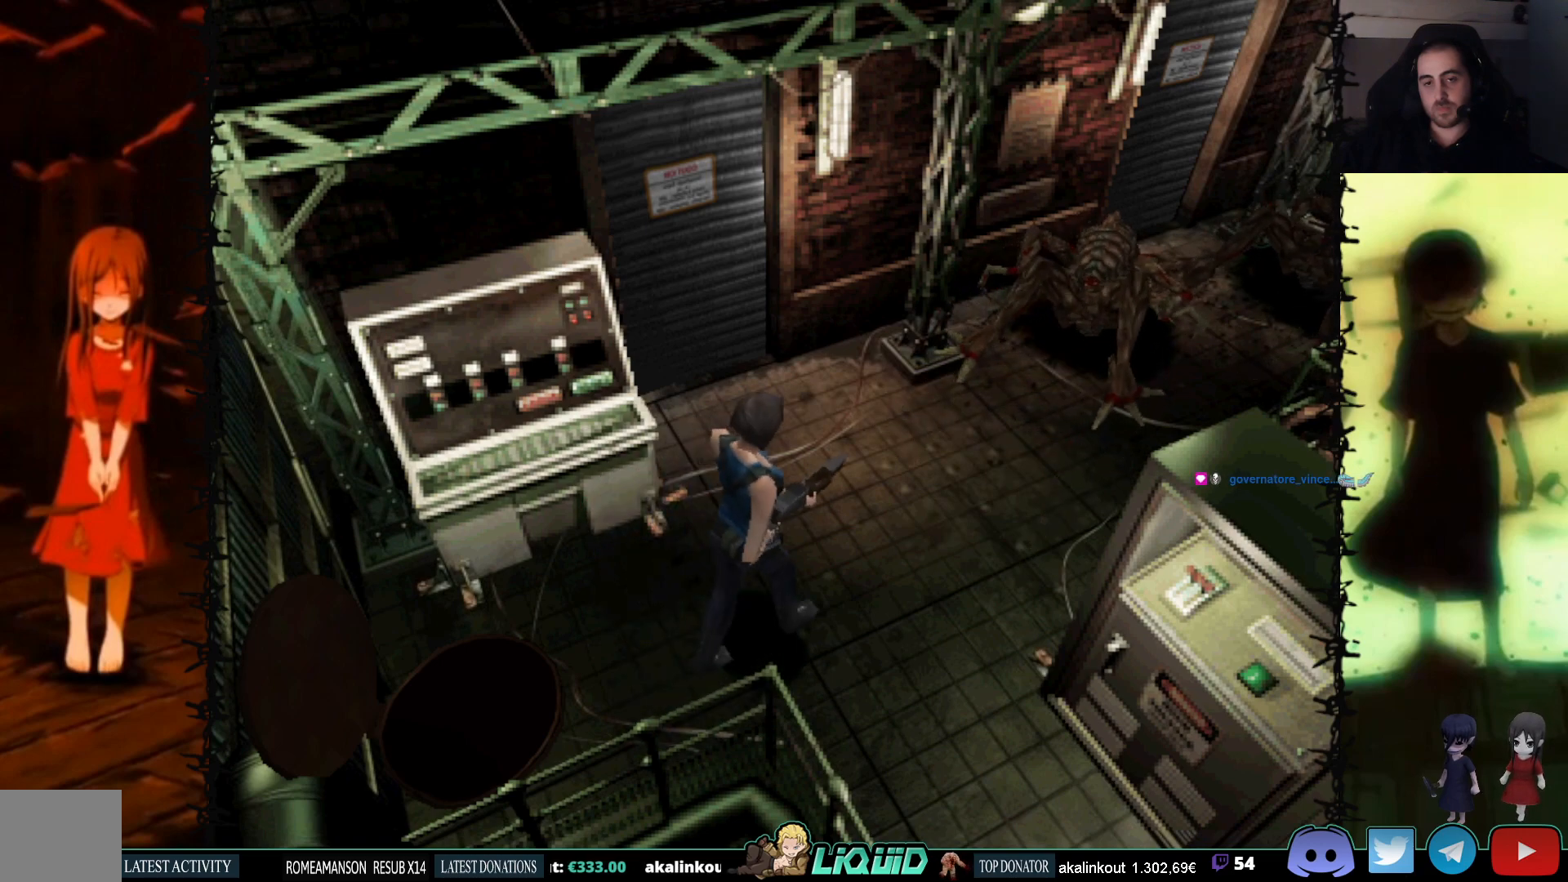
{"buttons": ["DPAD_UP"], "events": [[100, "DPAD_LEFT", "up"], [117, "DPAD_UP", "down"], [300, "DPAD_UP", "up"], [450, "DPAD_UP", "down"]]}
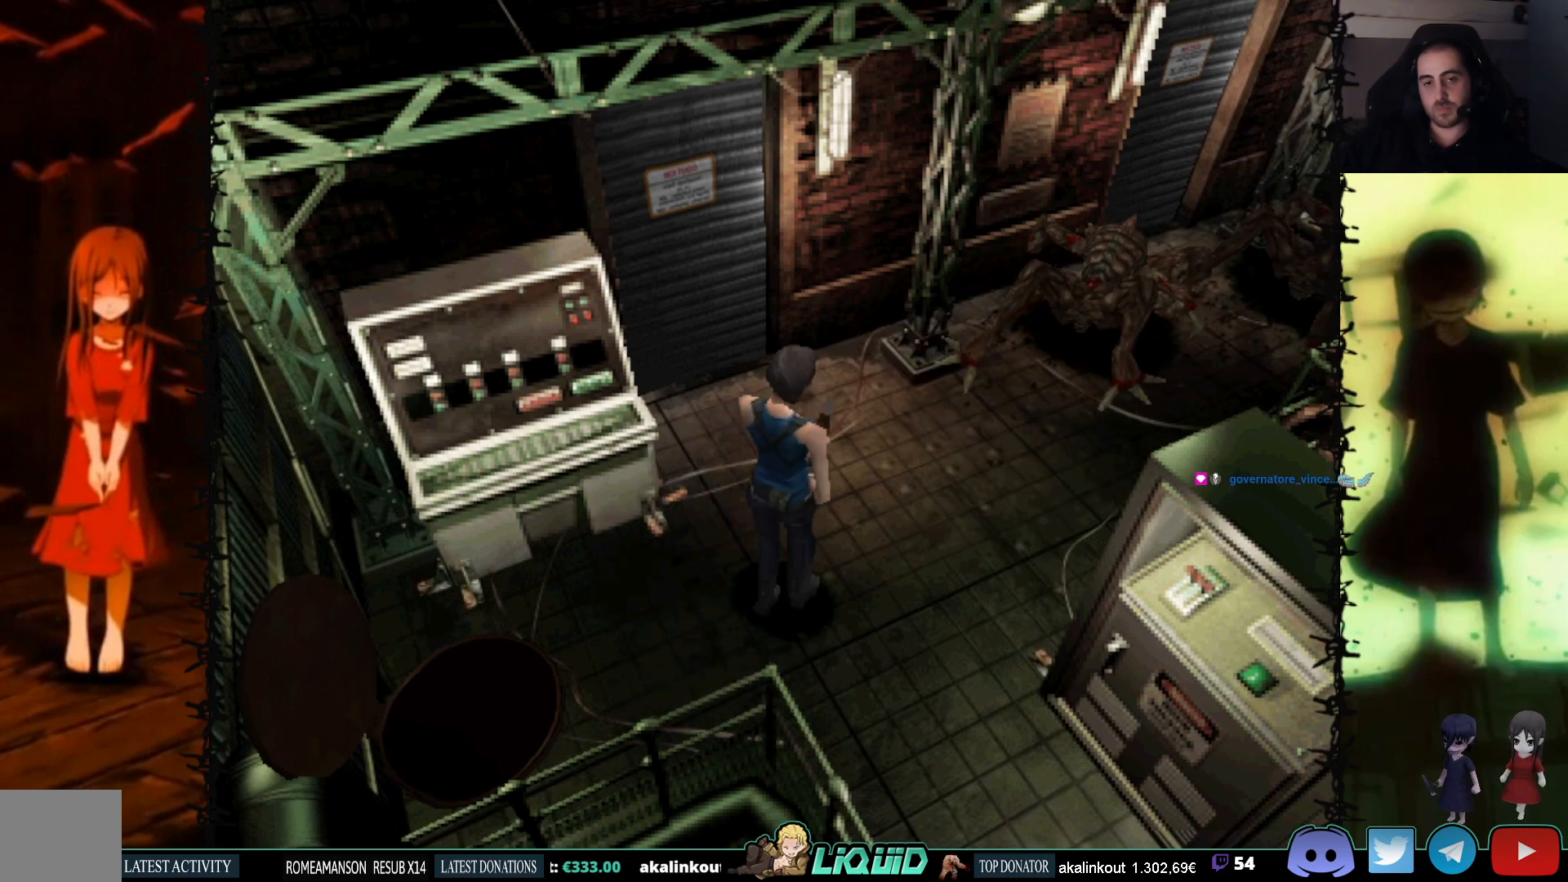
{"buttons": [], "events": [[100, "DPAD_UP", "up"]]}
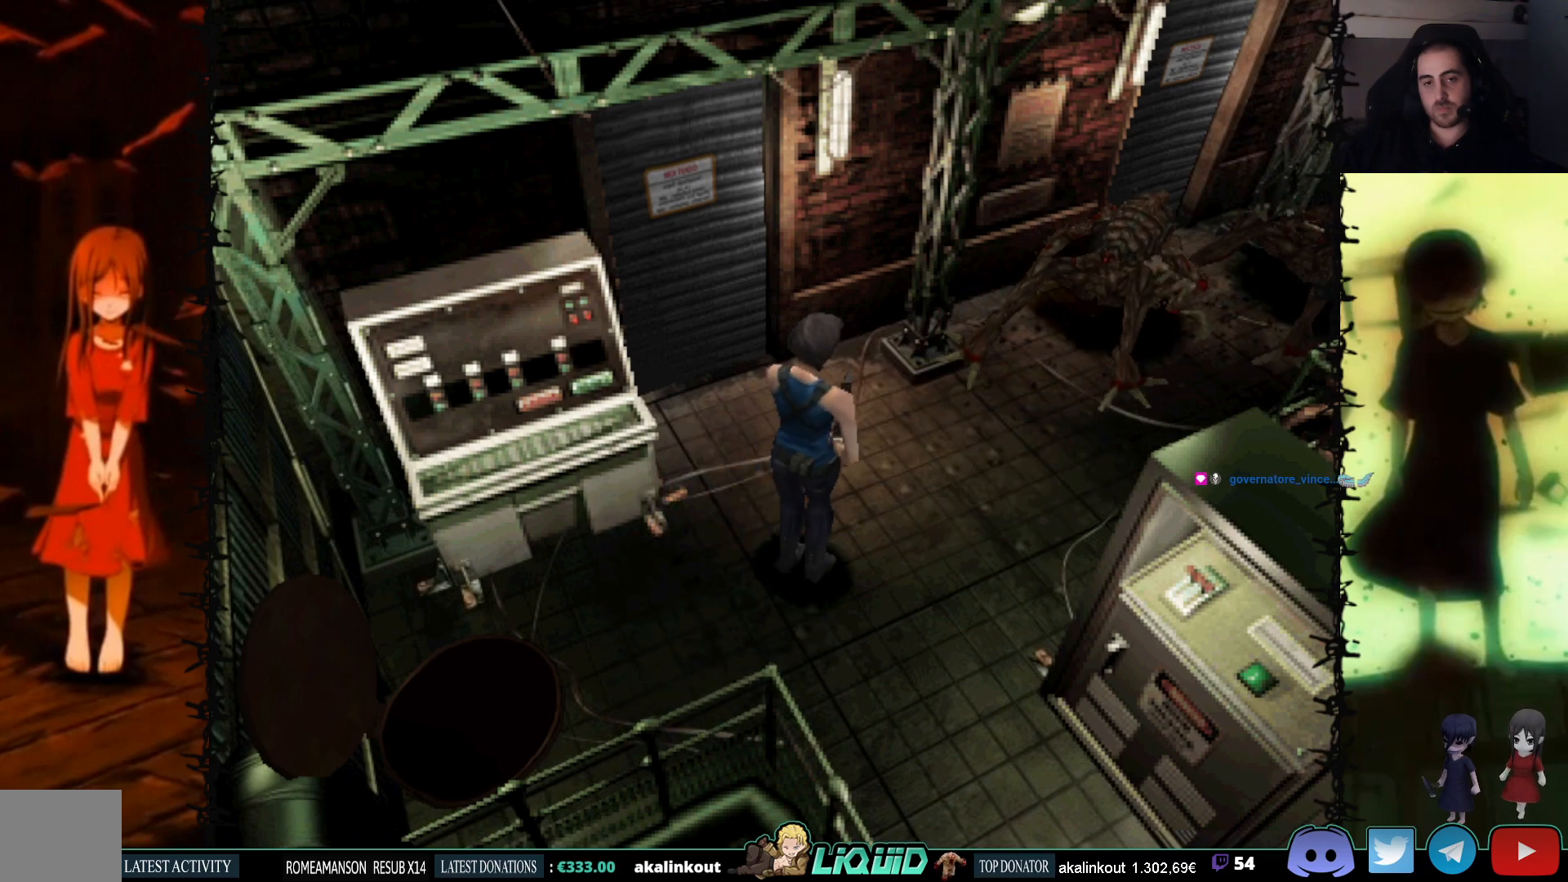
{"buttons": [], "events": [[417, "DPAD_UP", "down"], [483, "DPAD_UP", "up"]]}
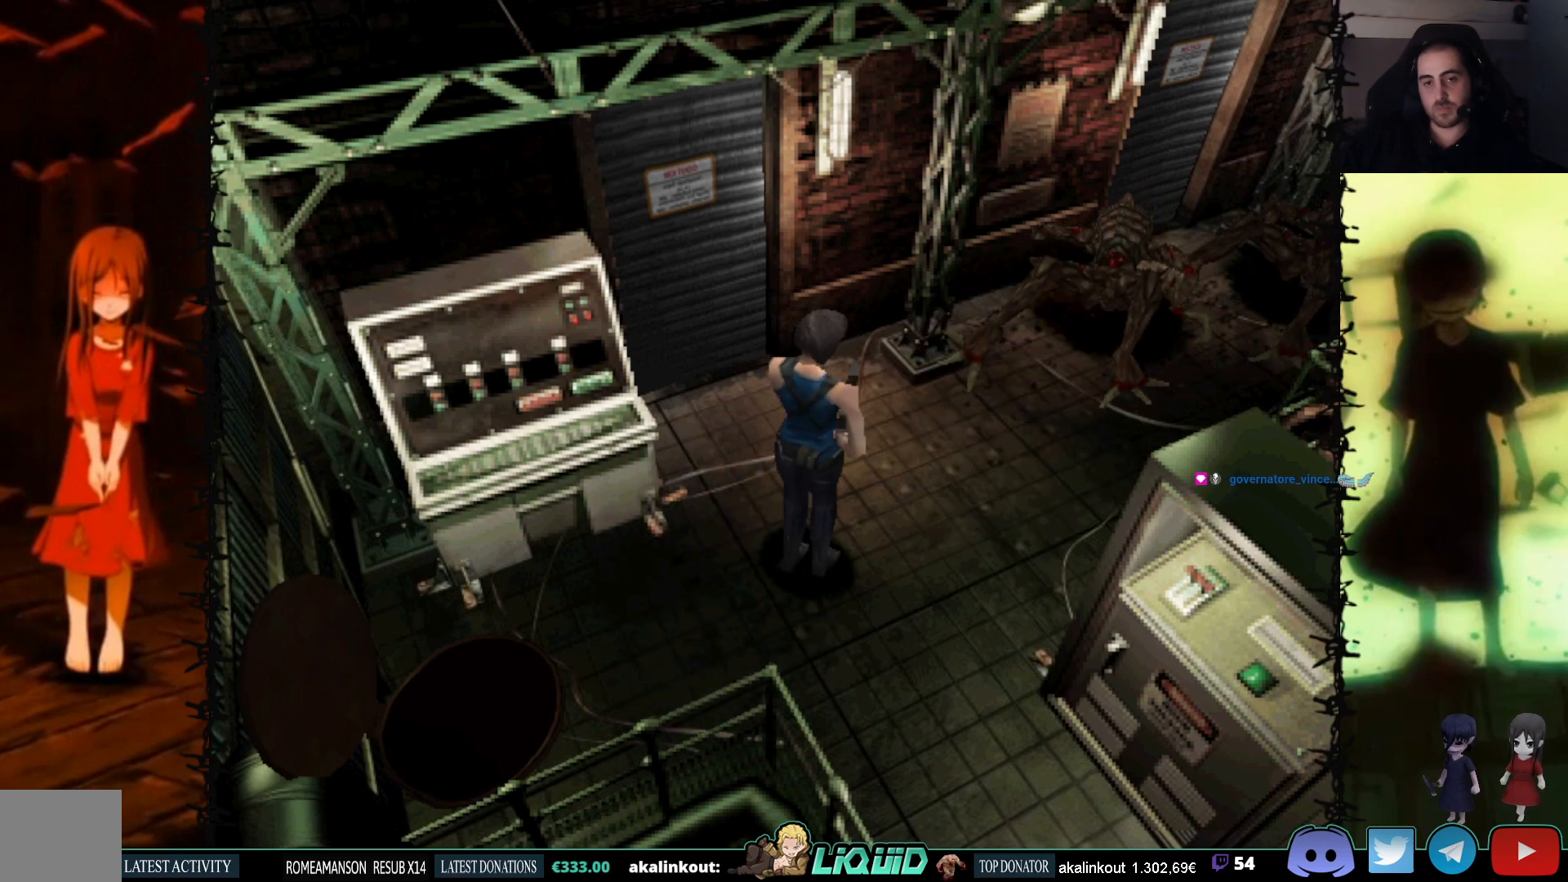
{"buttons": [], "events": []}
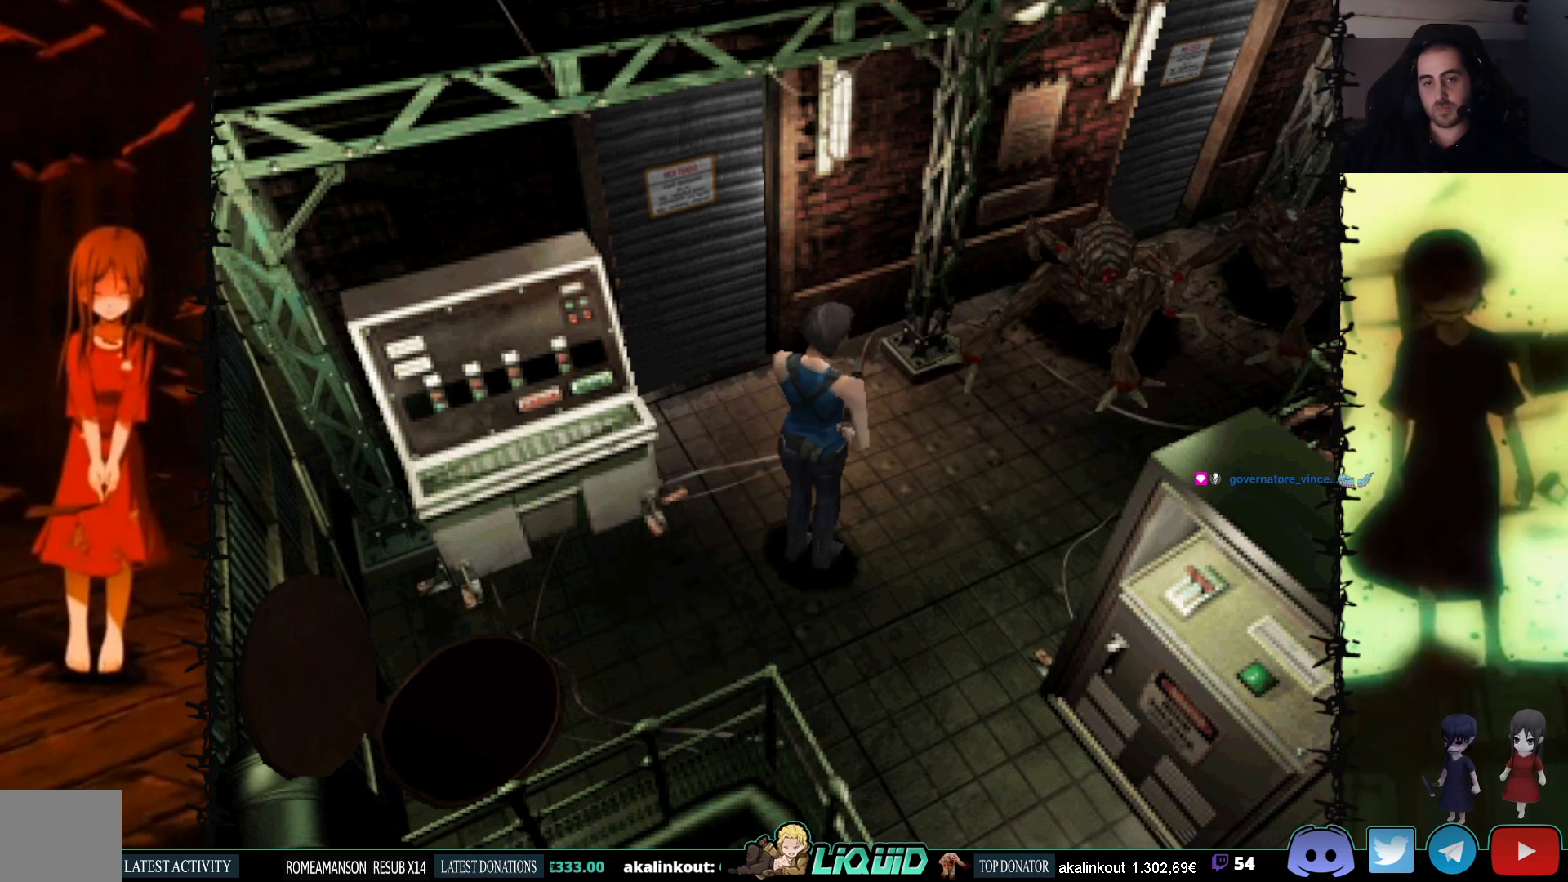
{"buttons": [], "events": [[183, "DPAD_RIGHT", "down"], [283, "DPAD_RIGHT", "up"]]}
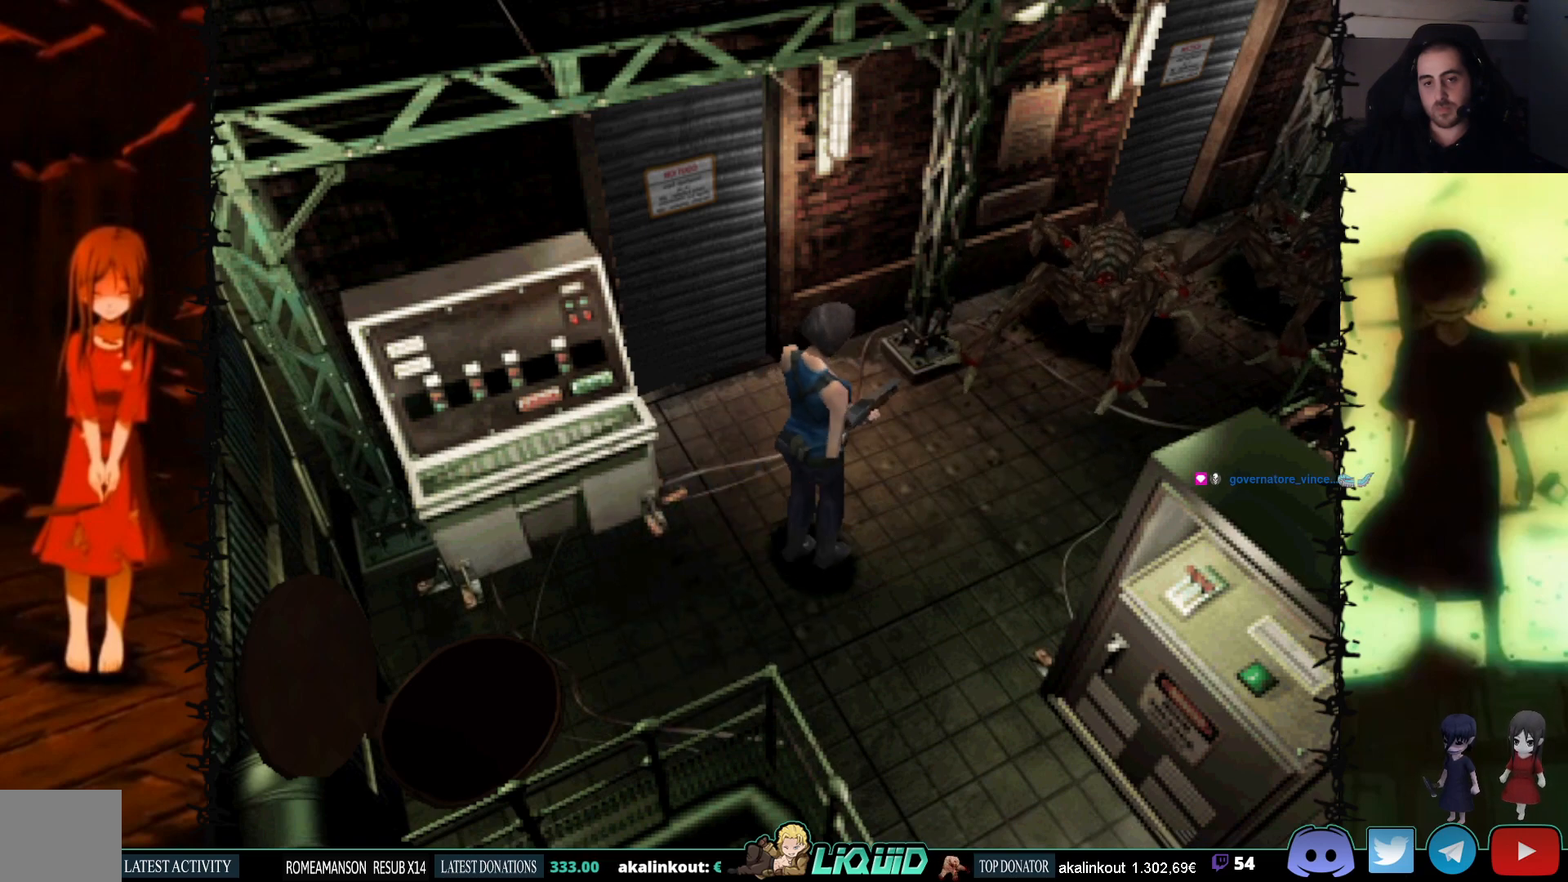
{"buttons": [], "events": []}
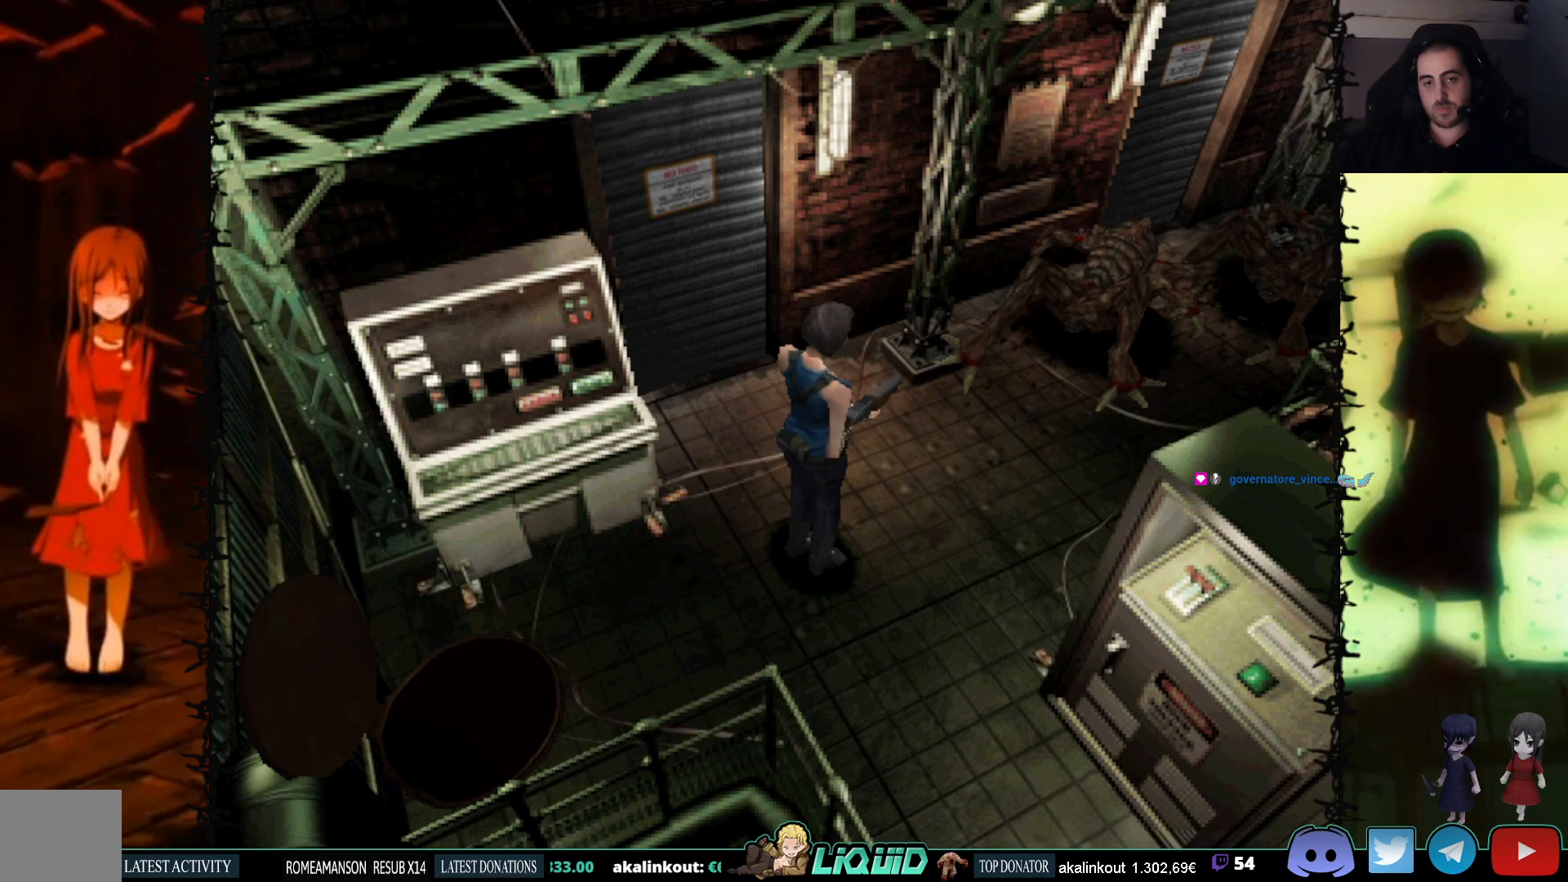
{"buttons": [], "events": []}
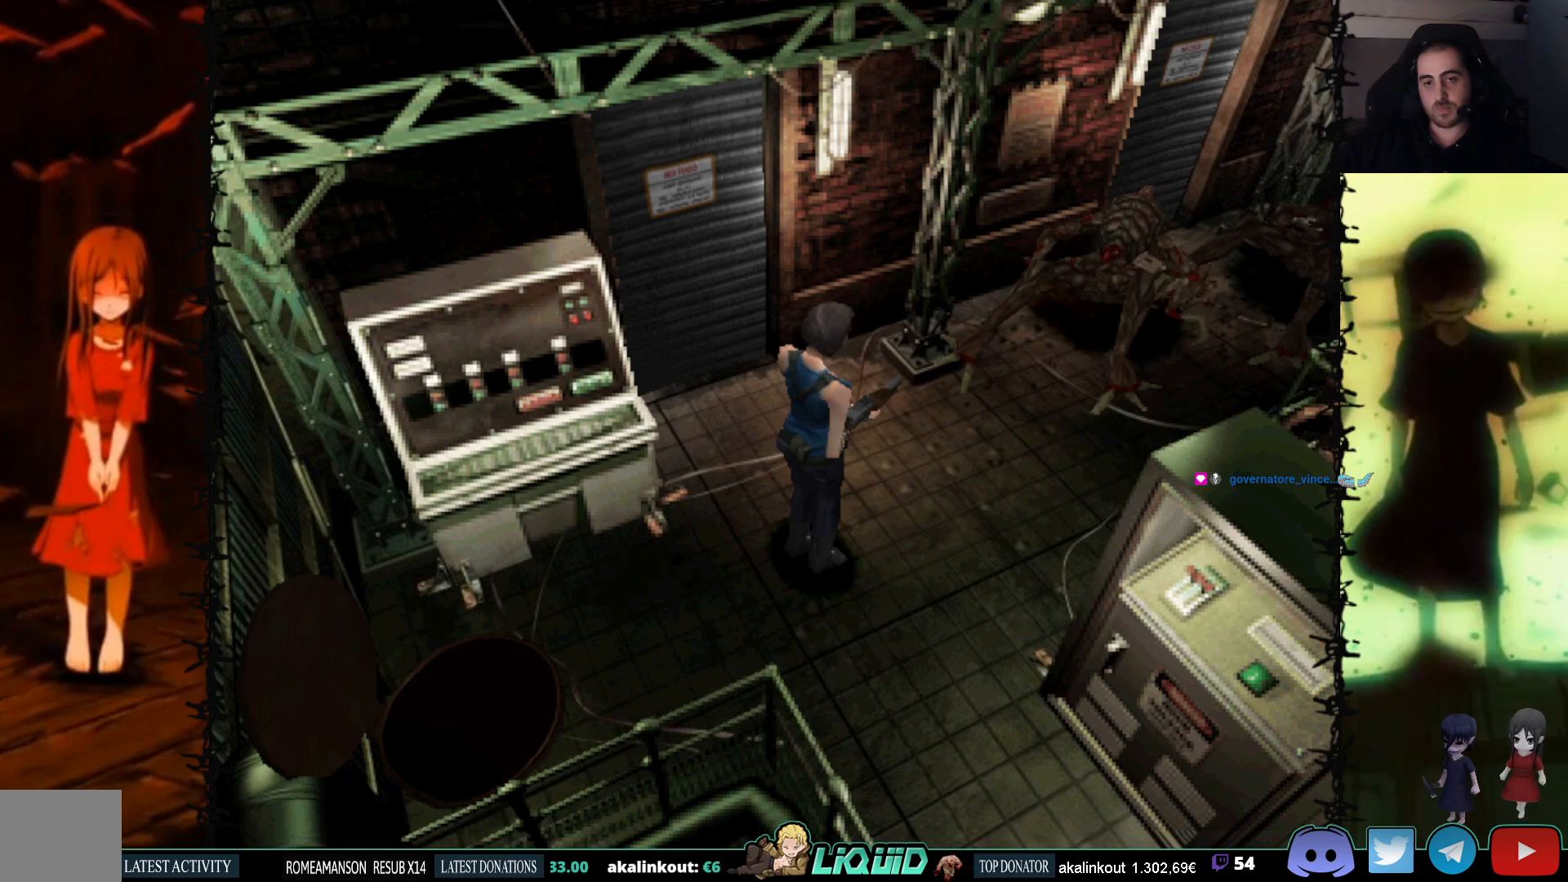
{"buttons": [], "events": []}